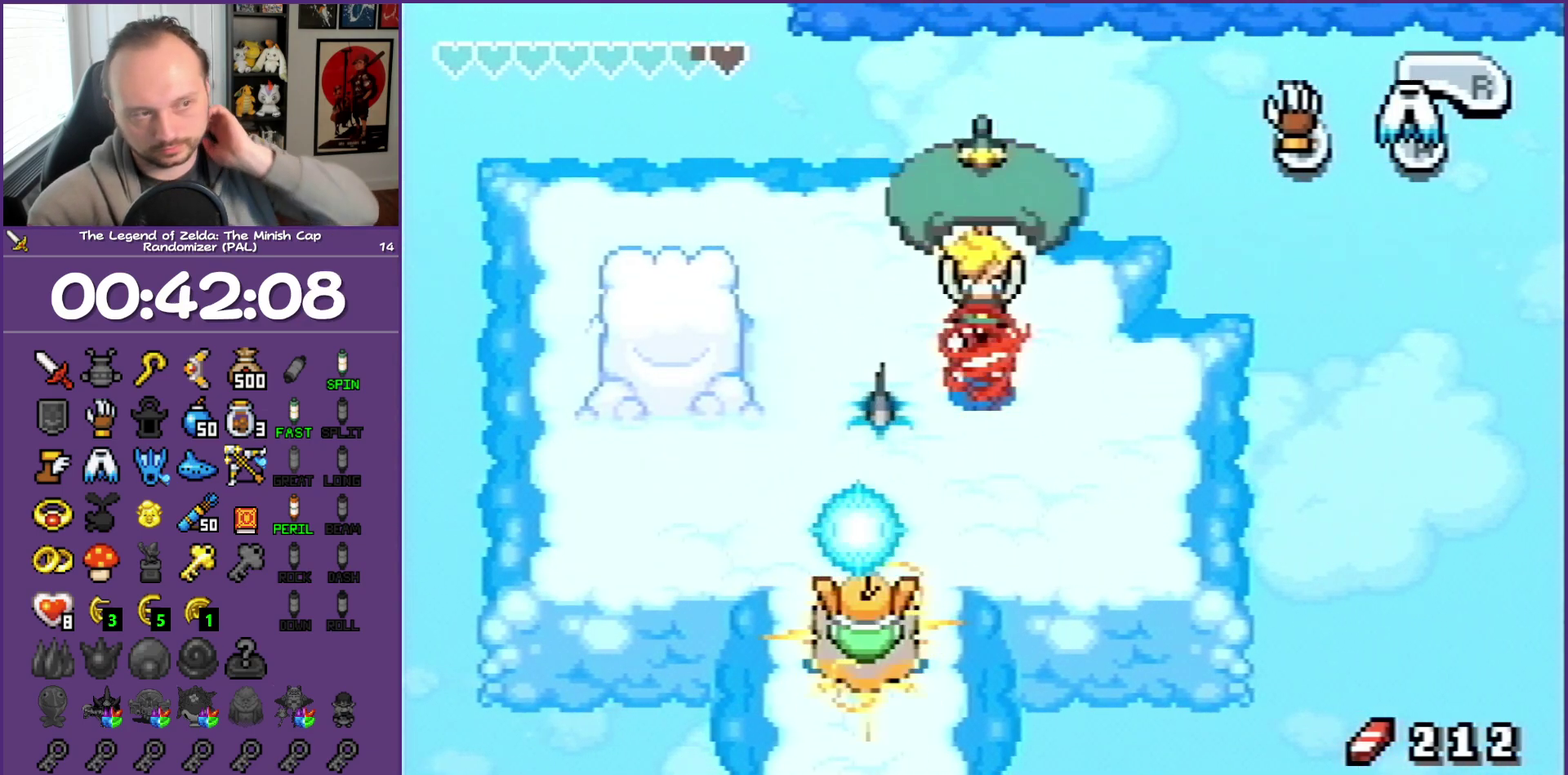
Gameplay with a controller (Nintendo layout); each line is a JSON object with the inputs held at the frame after it. "events" lists button and stick changes between this image and that frame as [ms after this image, input, new state], when the widget could be followed in between. Not read: L3 R3.
{"buttons": [], "events": []}
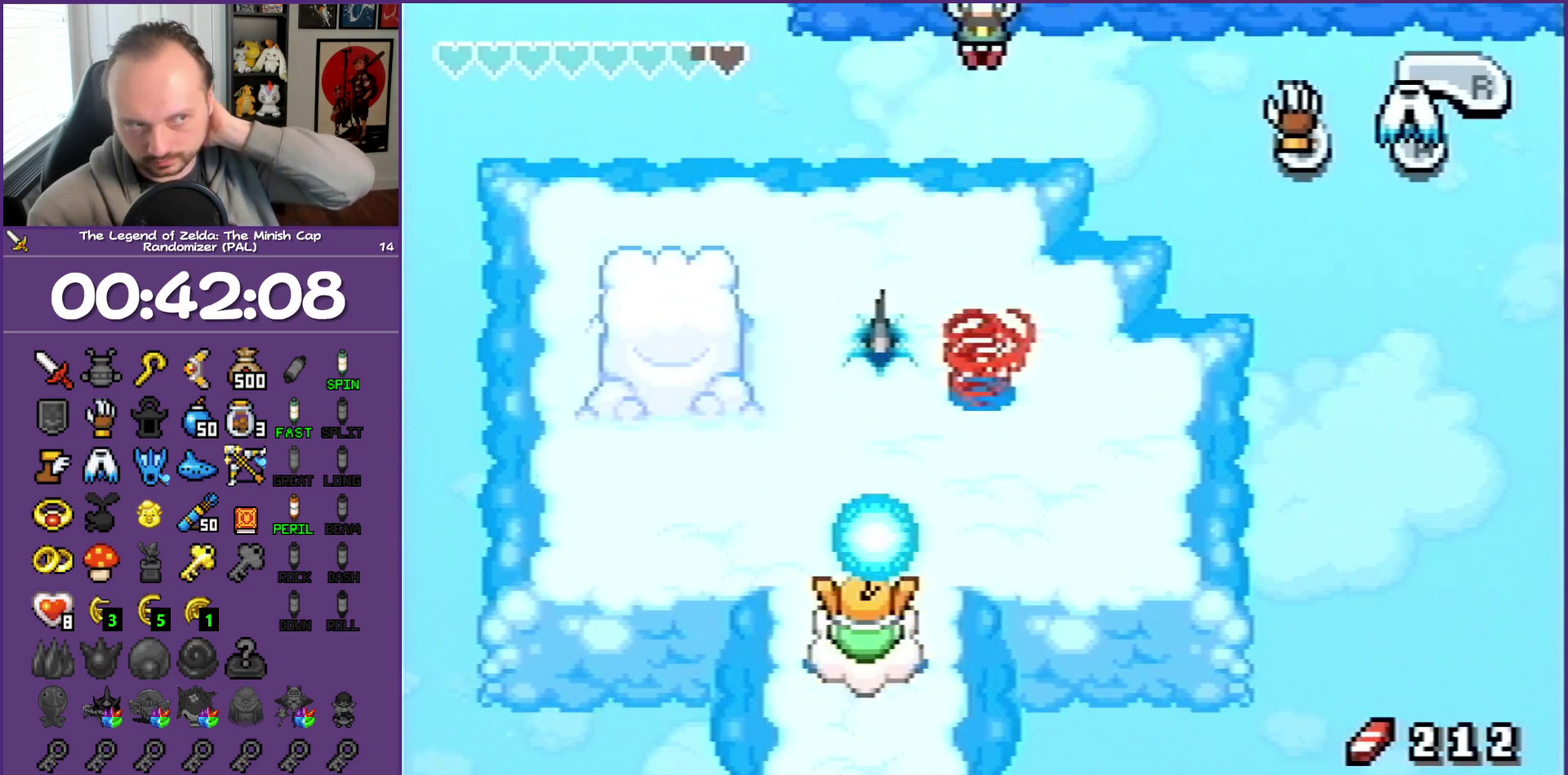
{"buttons": [], "events": []}
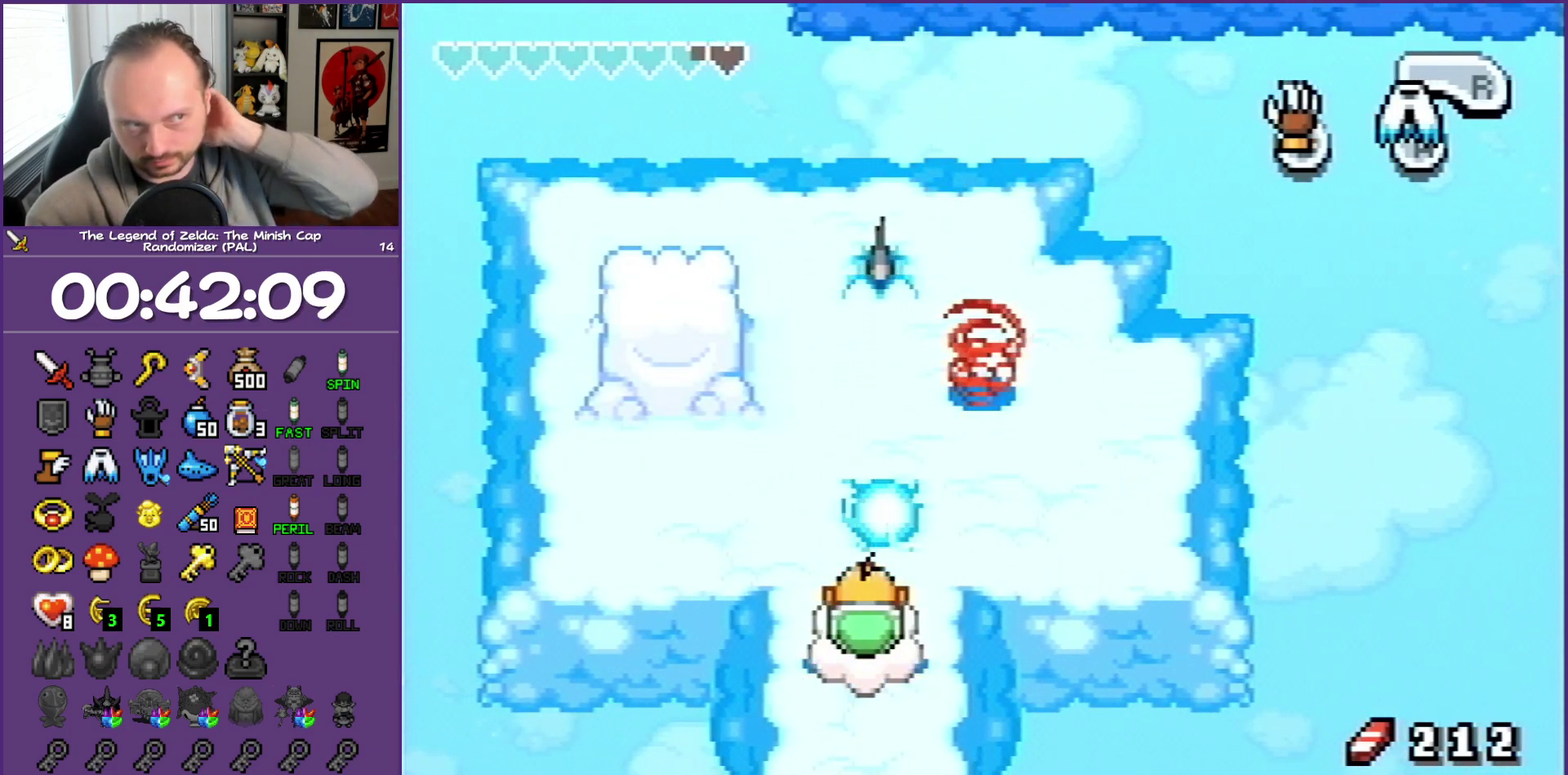
{"buttons": [], "events": []}
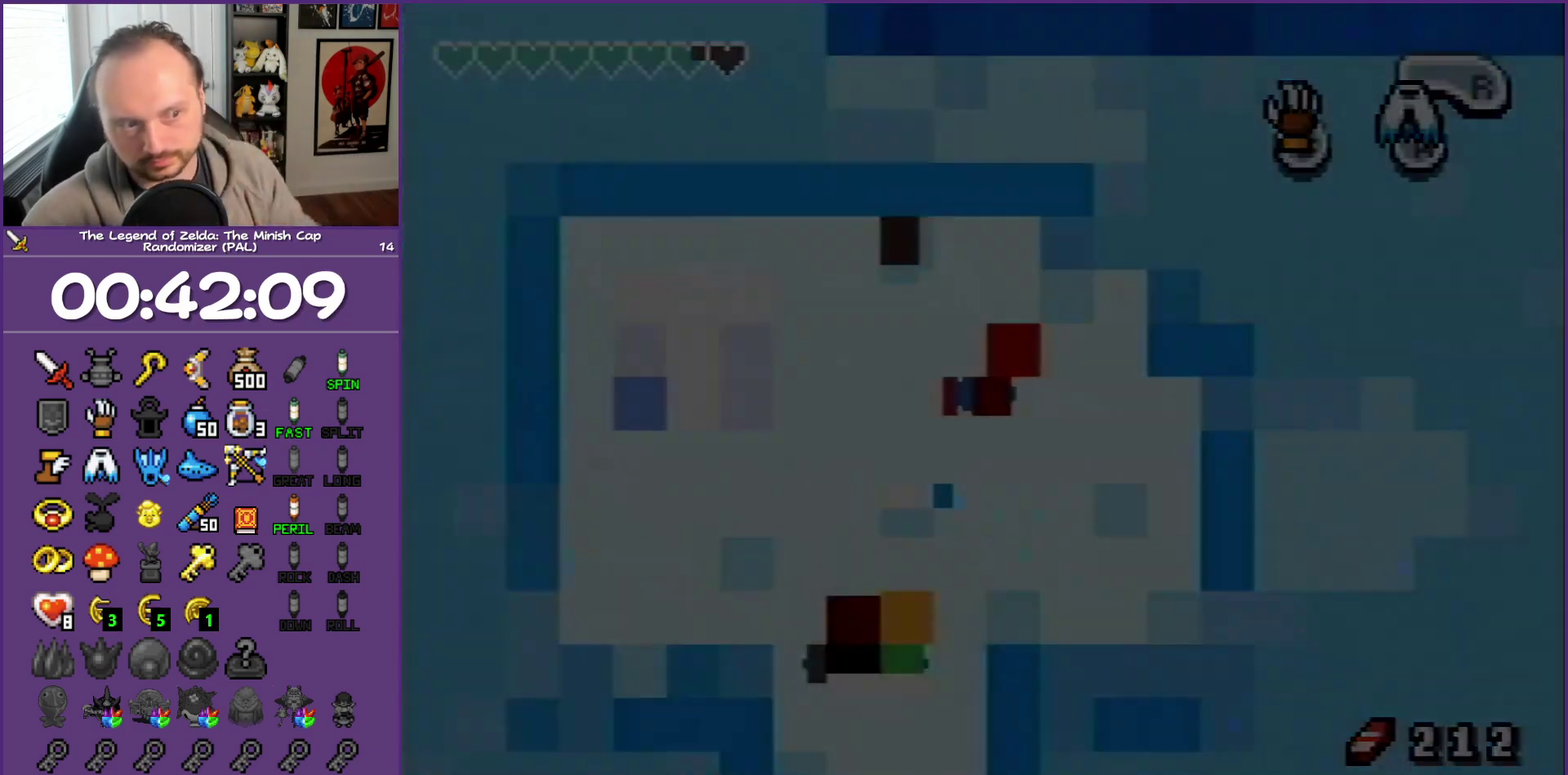
{"buttons": [], "events": []}
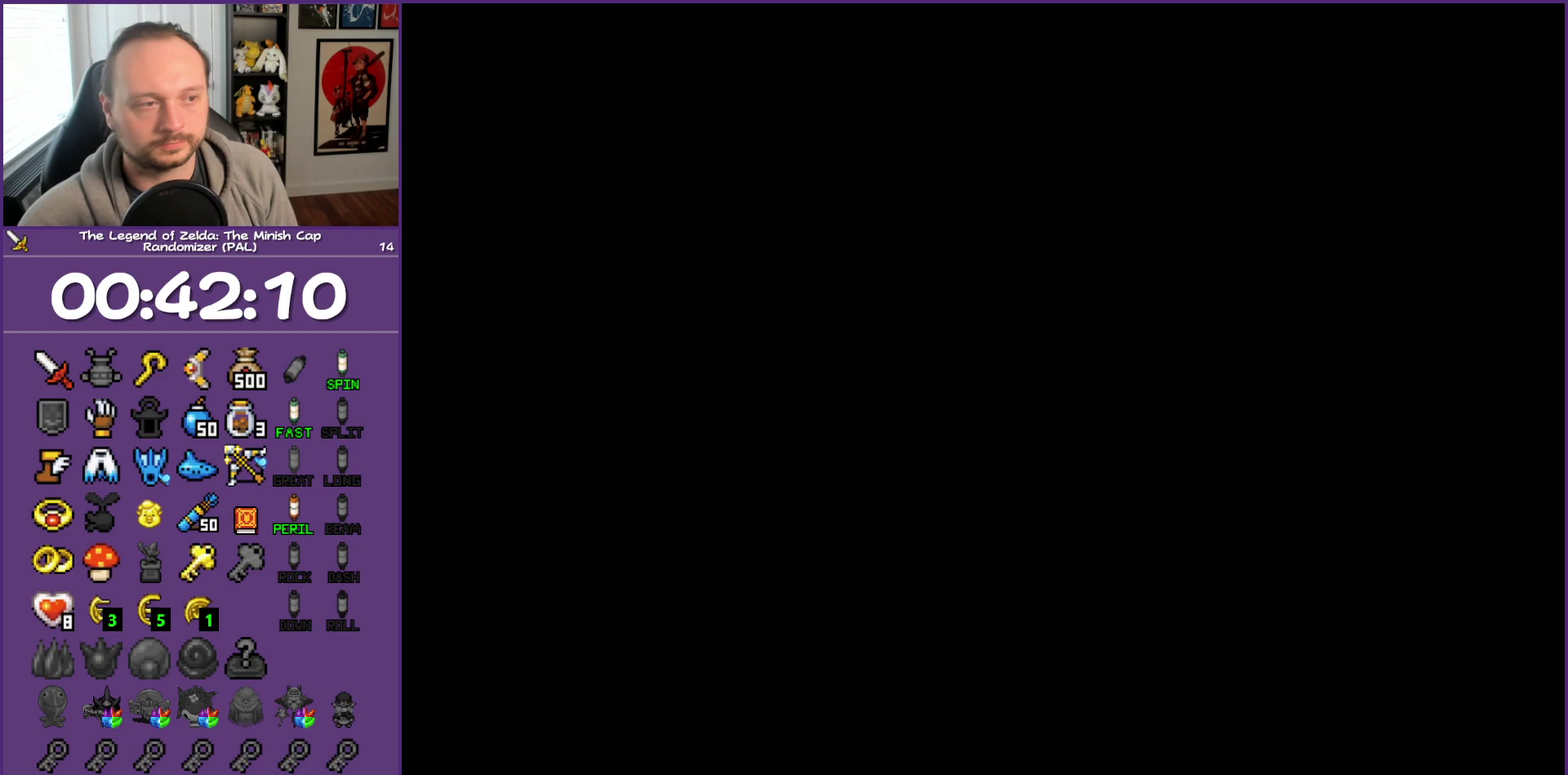
{"buttons": [], "events": []}
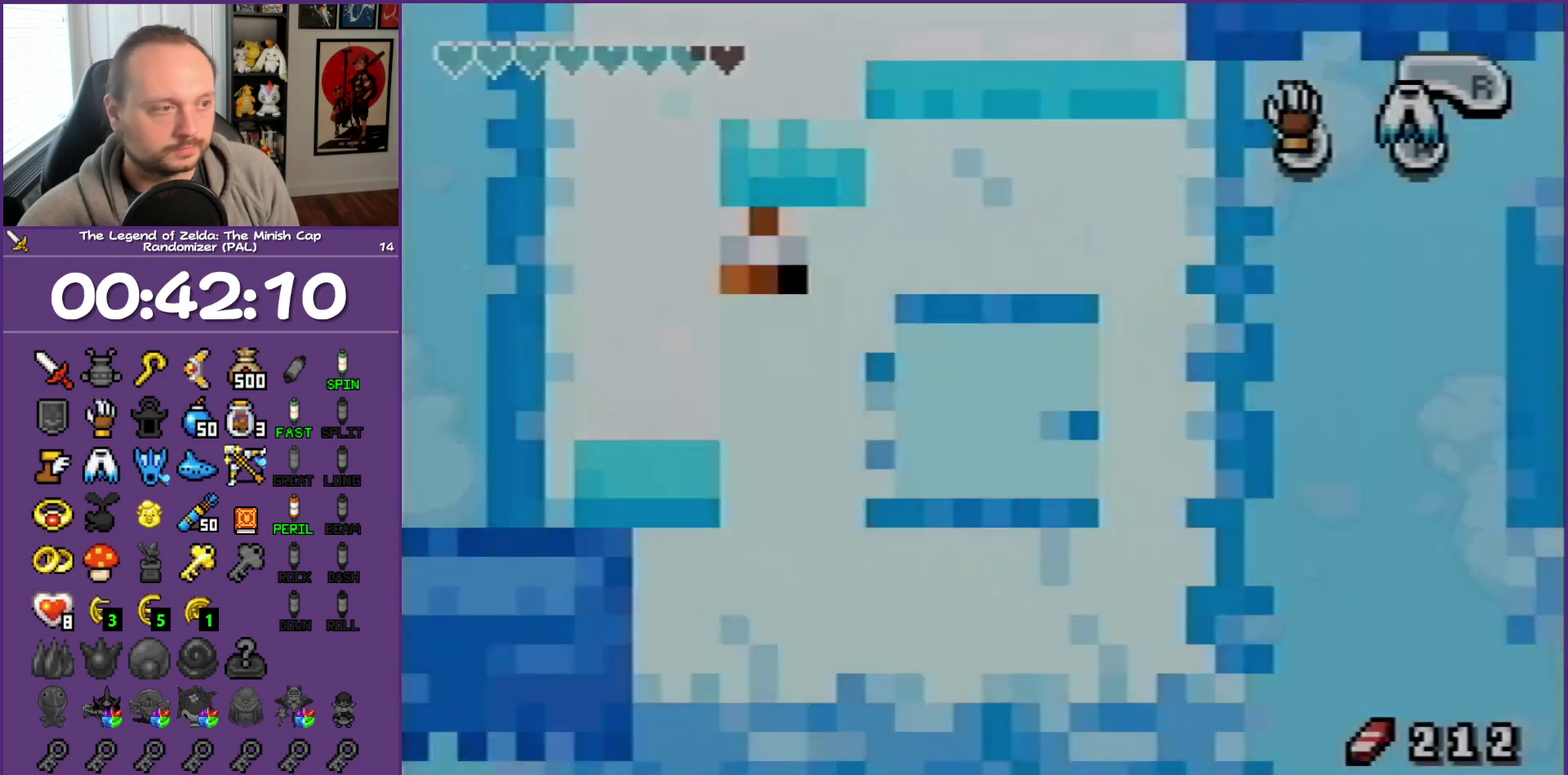
{"buttons": [], "events": []}
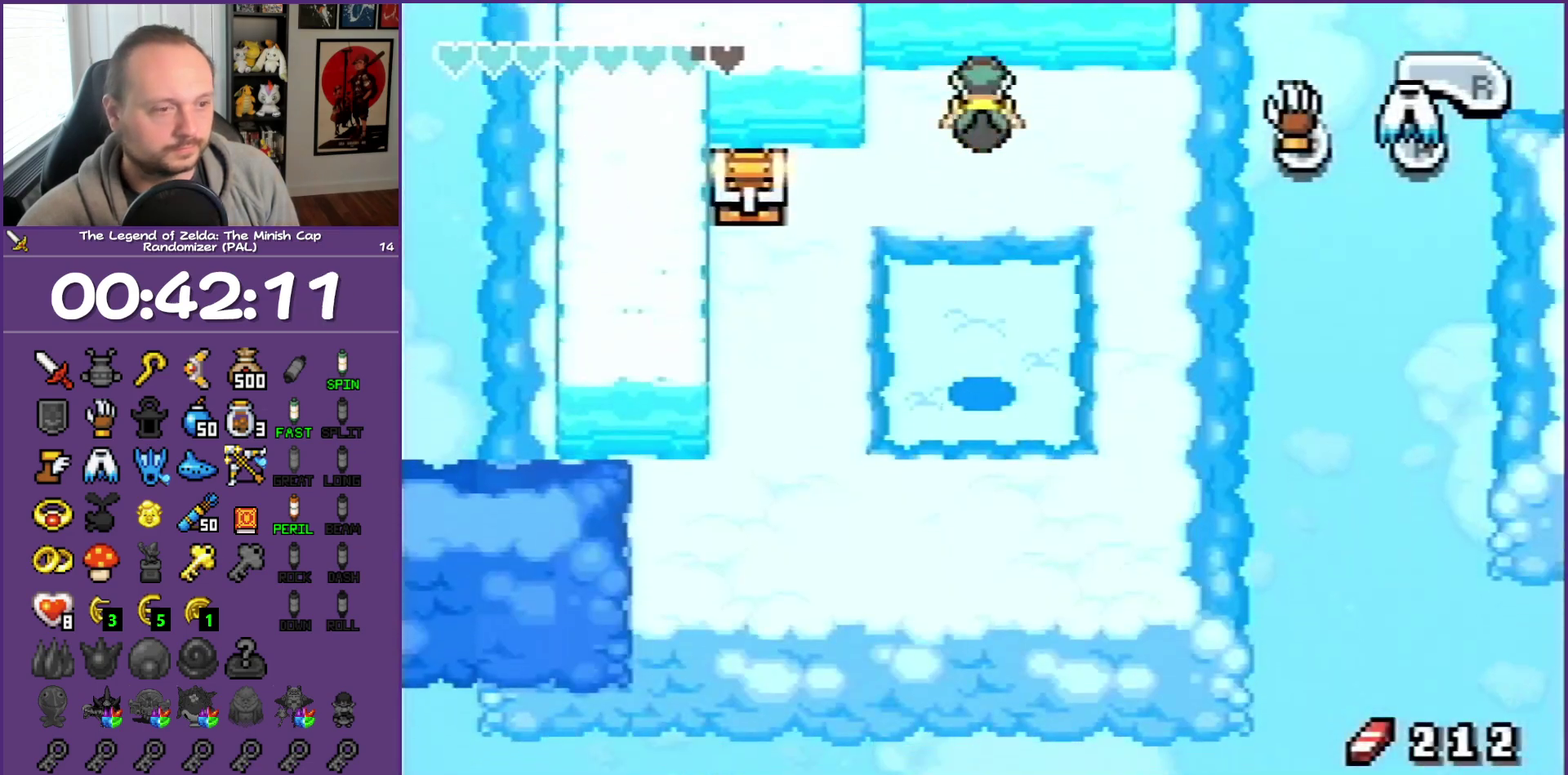
{"buttons": [], "events": []}
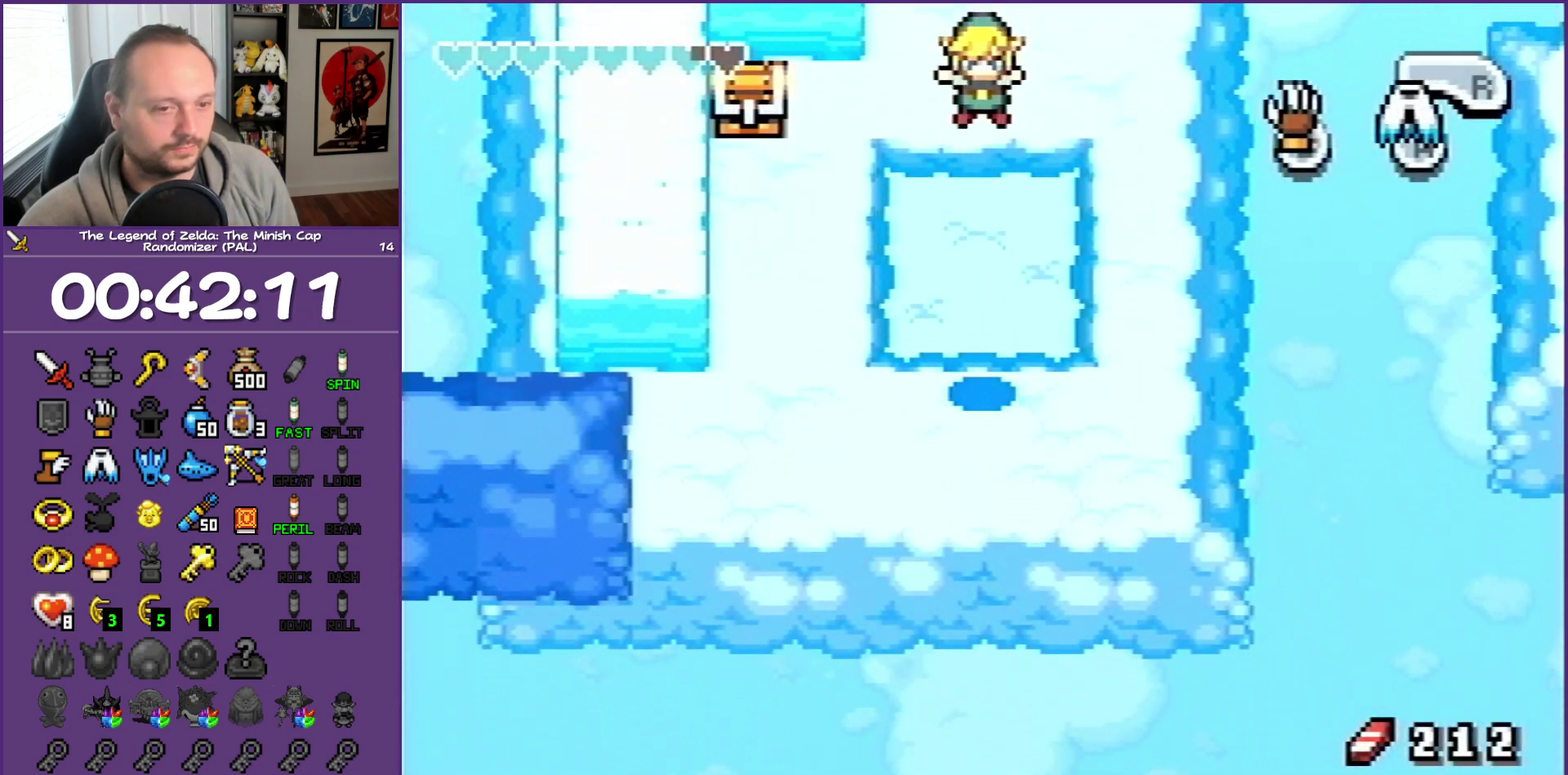
{"buttons": ["DPAD_LEFT"], "events": [[317, "DPAD_LEFT", "down"]]}
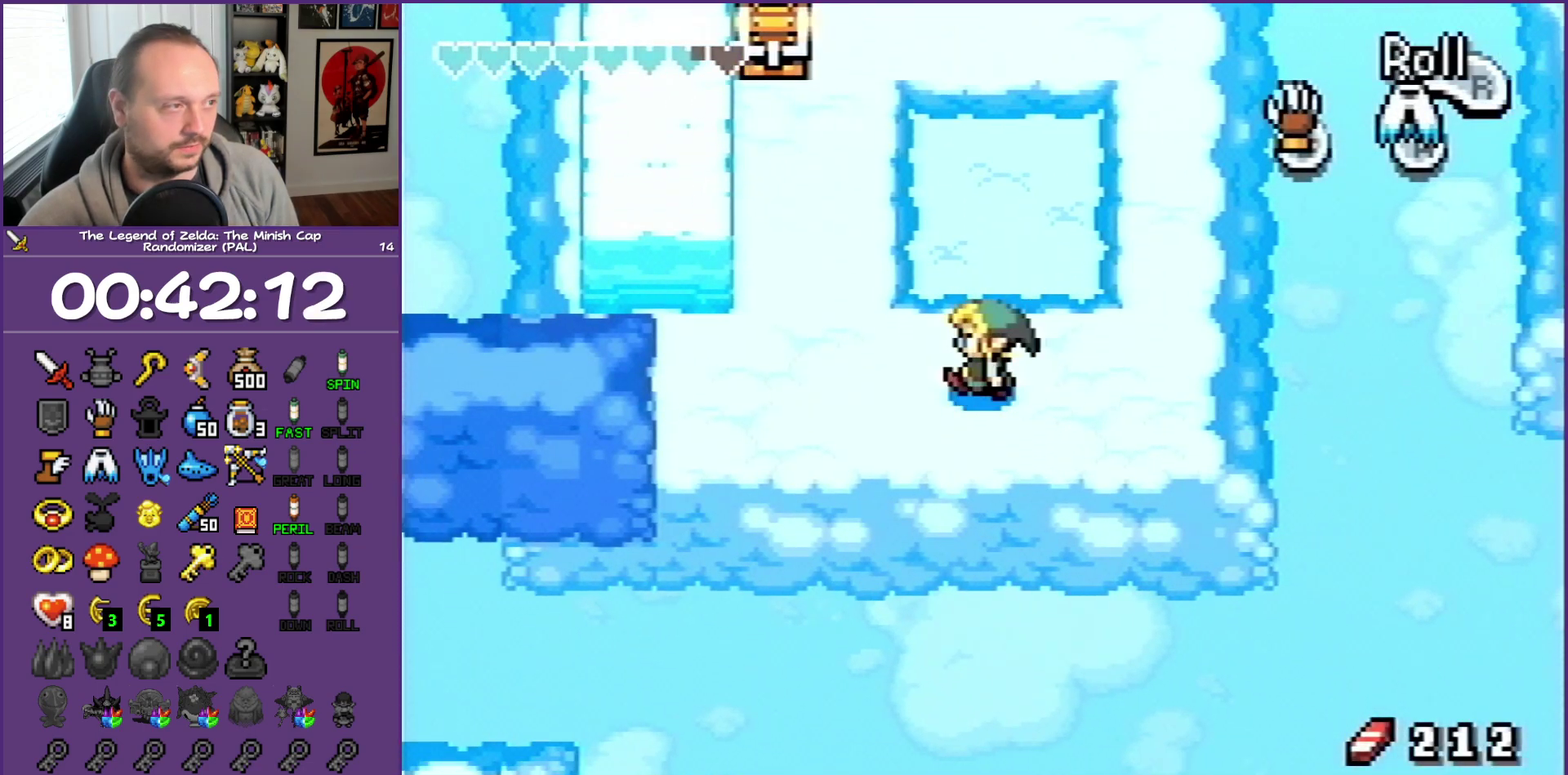
{"buttons": ["DPAD_LEFT"], "events": []}
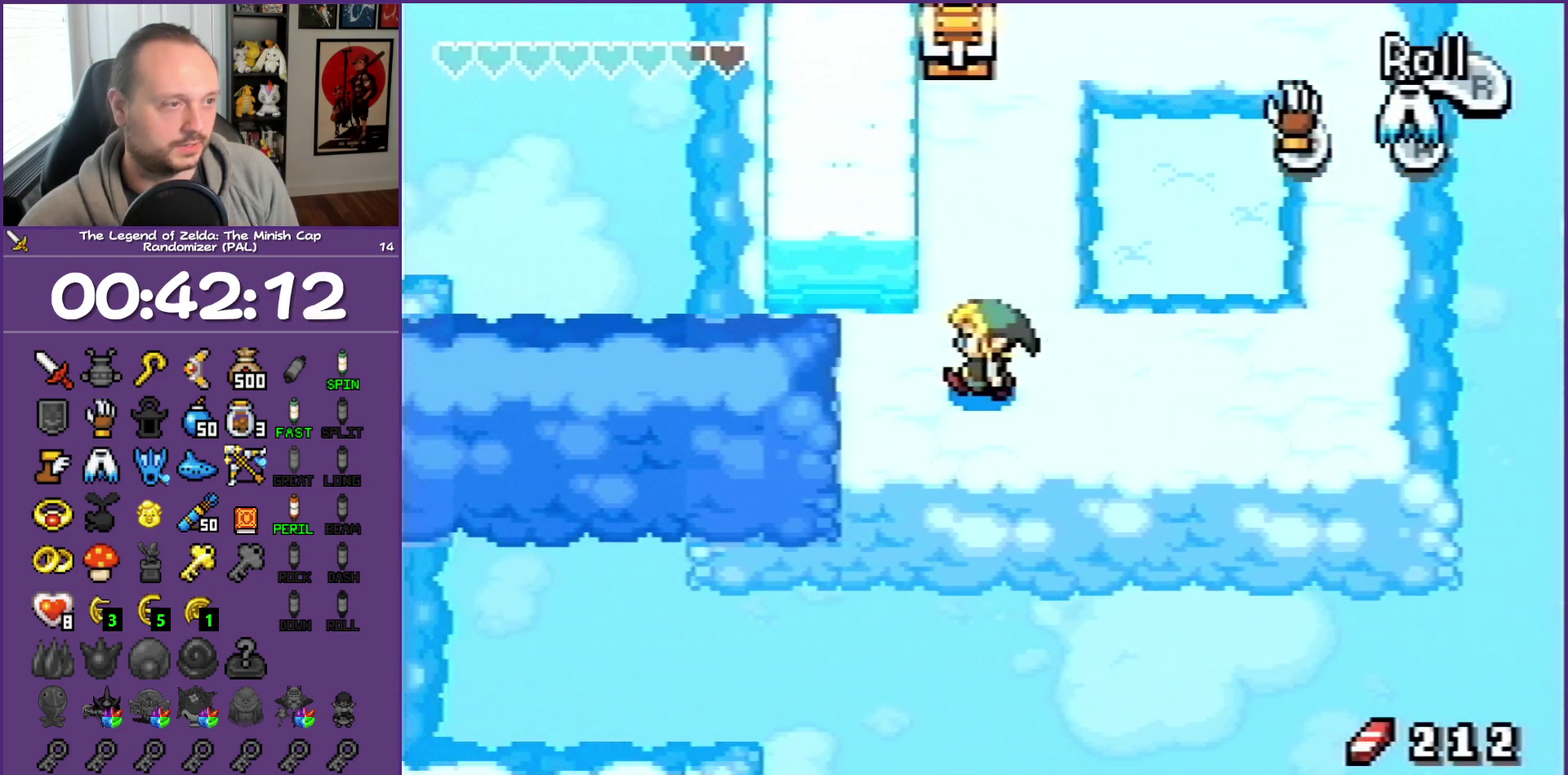
{"buttons": ["DPAD_UP"], "events": [[150, "DPAD_LEFT", "up"], [150, "DPAD_UP", "down"]]}
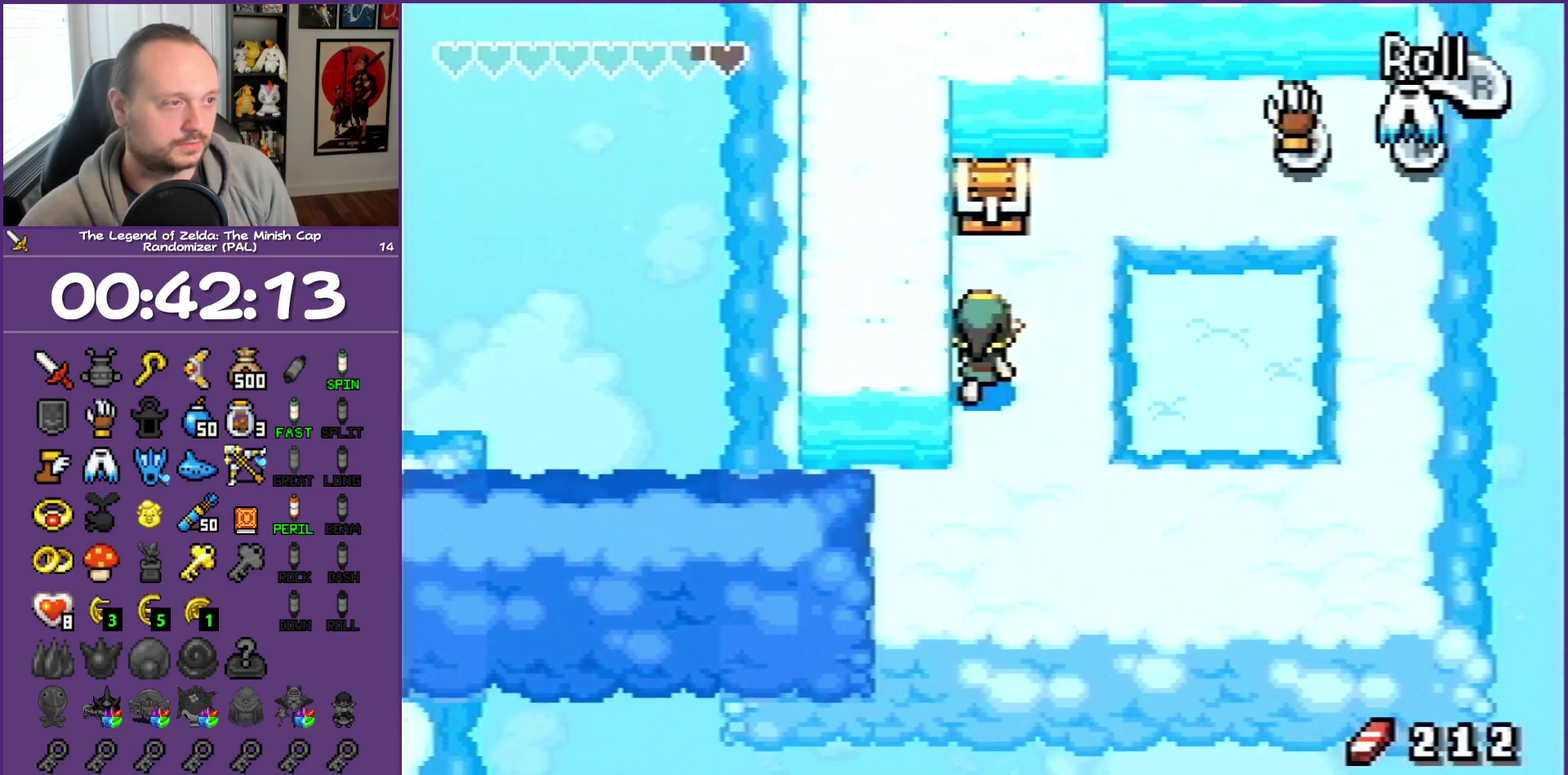
{"buttons": ["B", "DPAD_DOWN"], "events": [[267, "A", "down"], [367, "DPAD_LEFT", "down"], [383, "DPAD_UP", "up"], [433, "DPAD_DOWN", "down"], [450, "A", "up"], [450, "B", "down"], [500, "DPAD_LEFT", "up"]]}
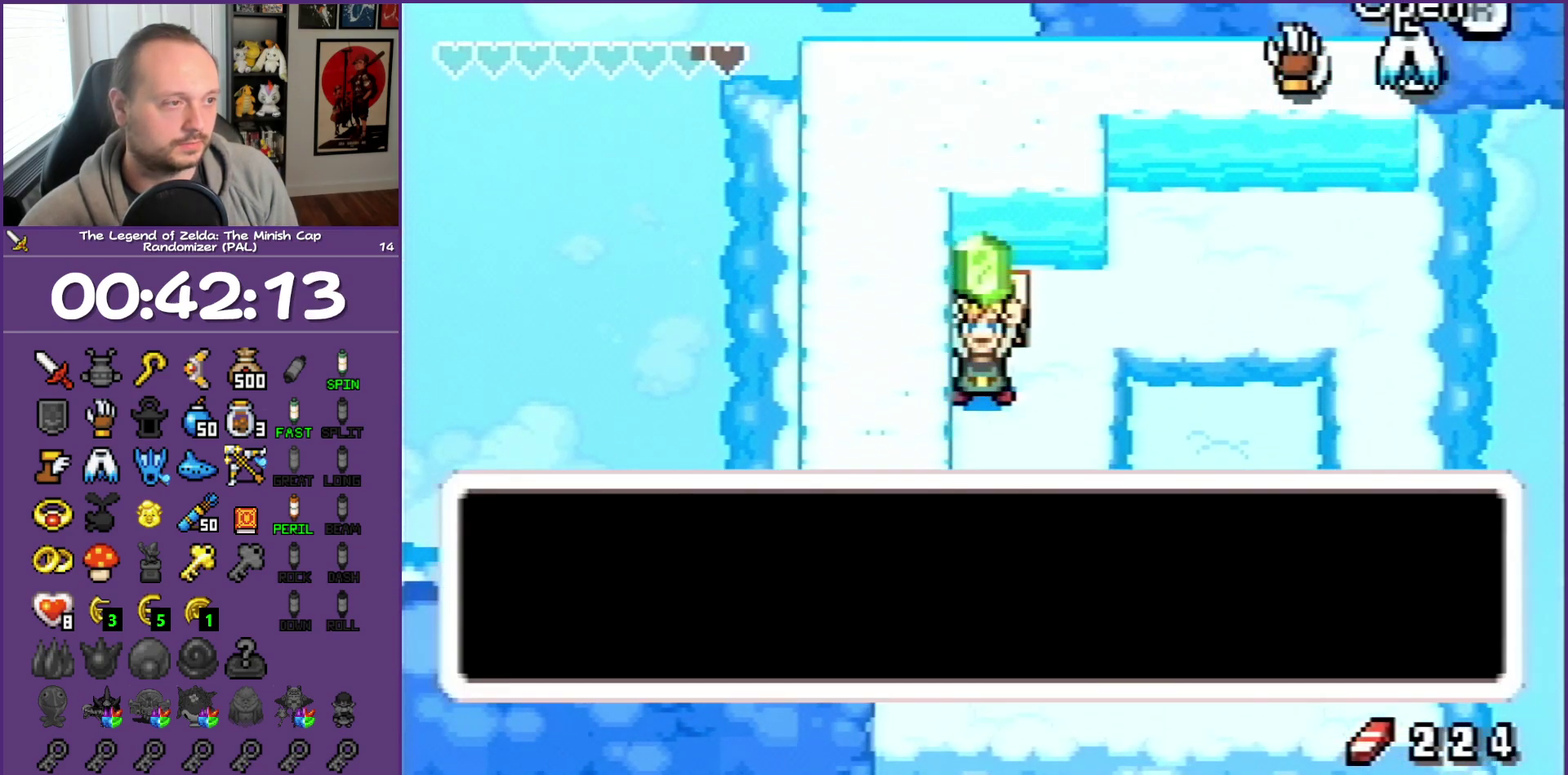
{"buttons": ["B", "DPAD_RIGHT"], "events": [[17, "DPAD_RIGHT", "down"], [50, "DPAD_DOWN", "up"], [150, "DPAD_RIGHT", "up"], [150, "DPAD_UP", "down"], [233, "DPAD_UP", "up"], [467, "DPAD_RIGHT", "down"]]}
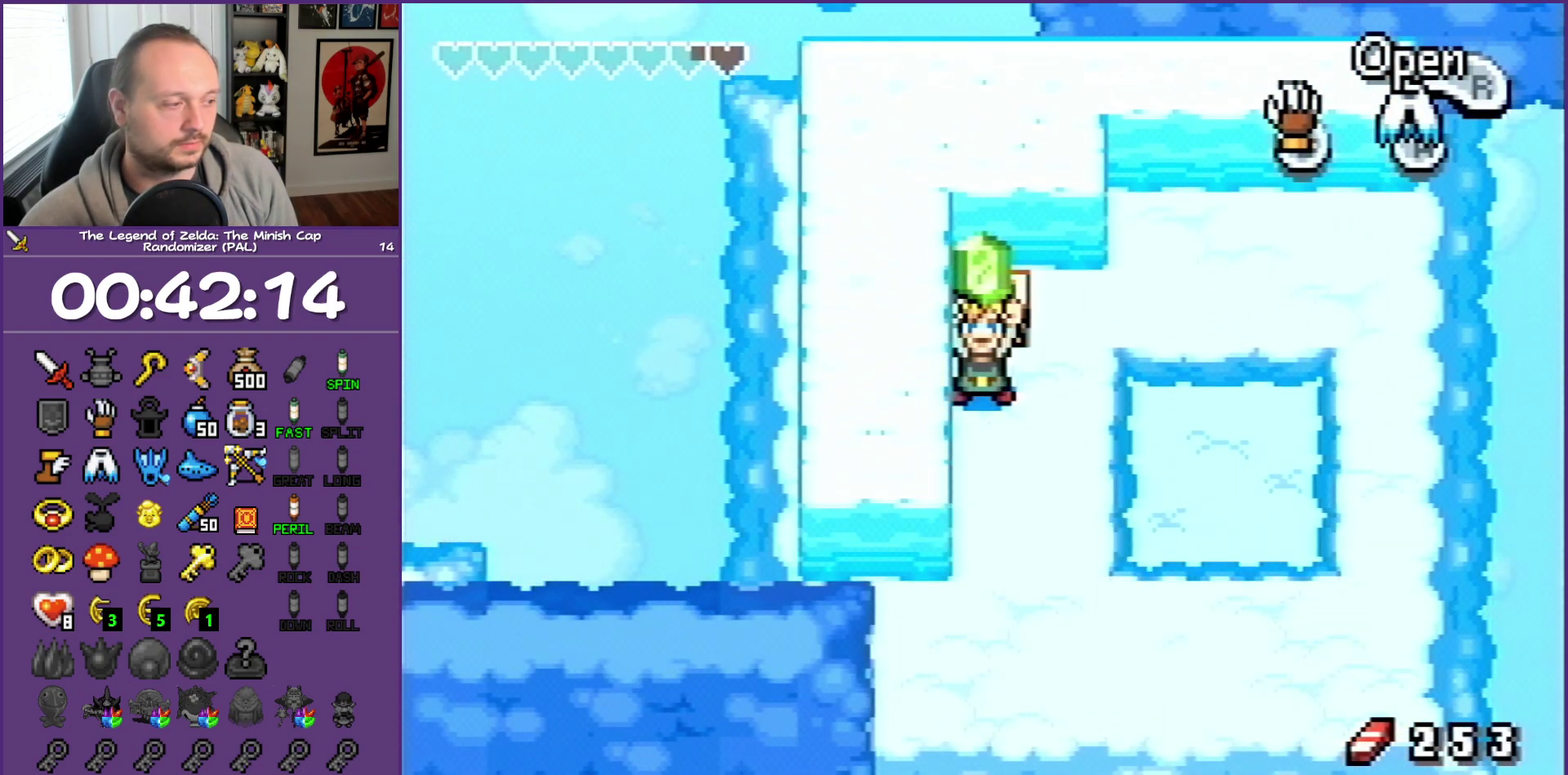
{"buttons": ["DPAD_RIGHT"], "events": [[117, "B", "up"]]}
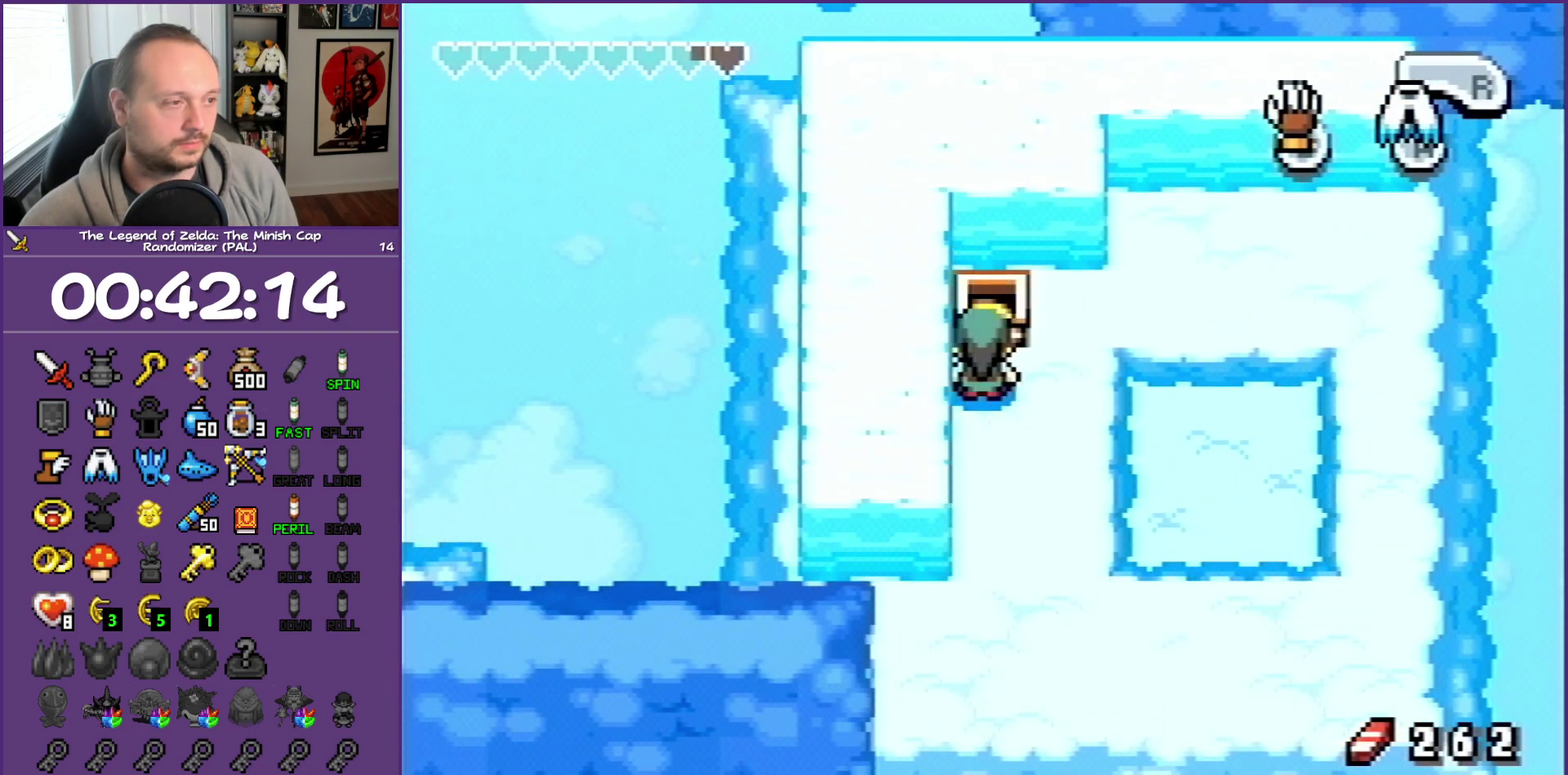
{"buttons": ["DPAD_RIGHT"], "events": []}
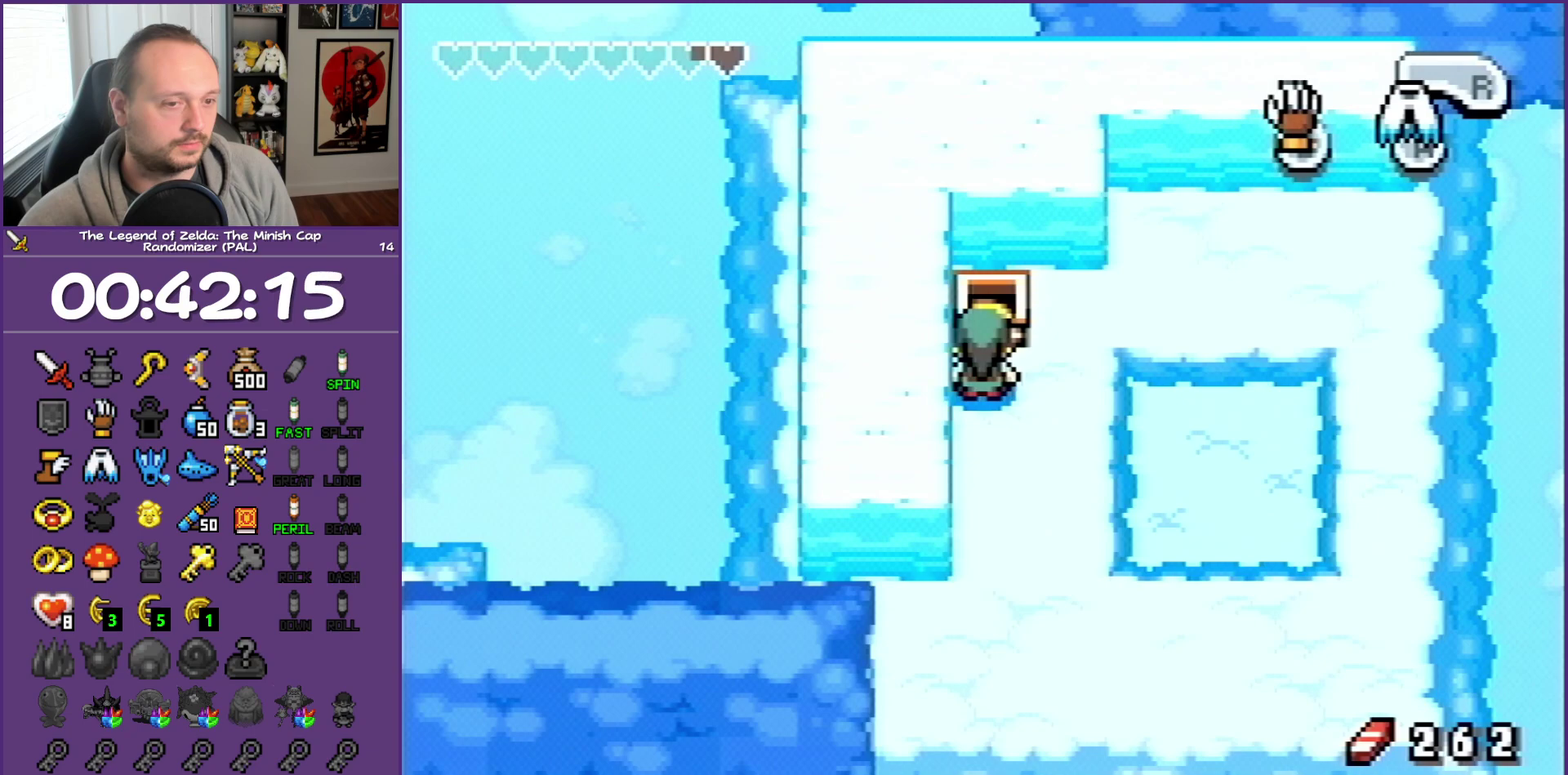
{"buttons": ["DPAD_UP", "DPAD_RIGHT"], "events": [[367, "DPAD_UP", "down"]]}
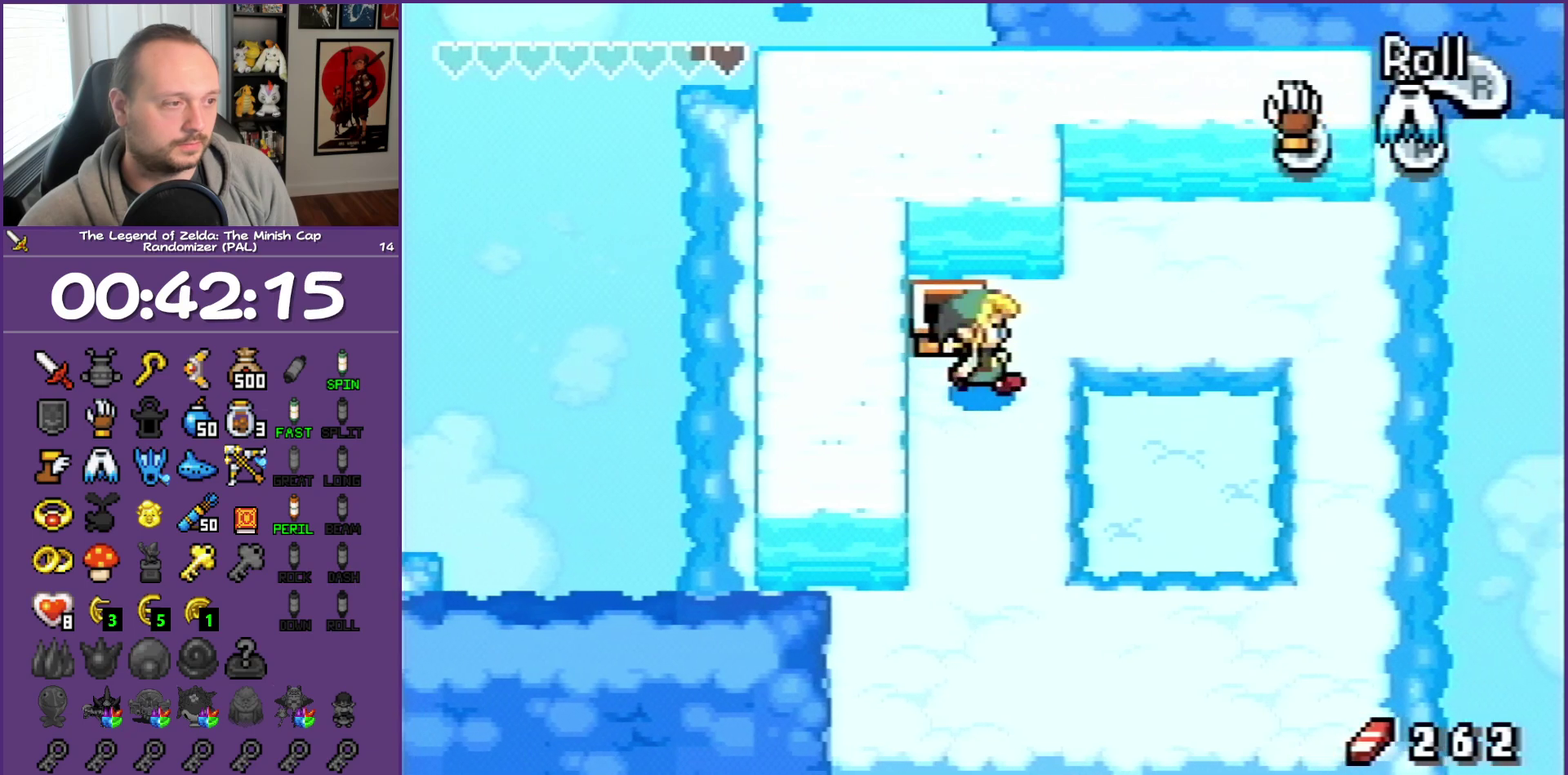
{"buttons": ["DPAD_RIGHT"], "events": [[417, "DPAD_UP", "up"]]}
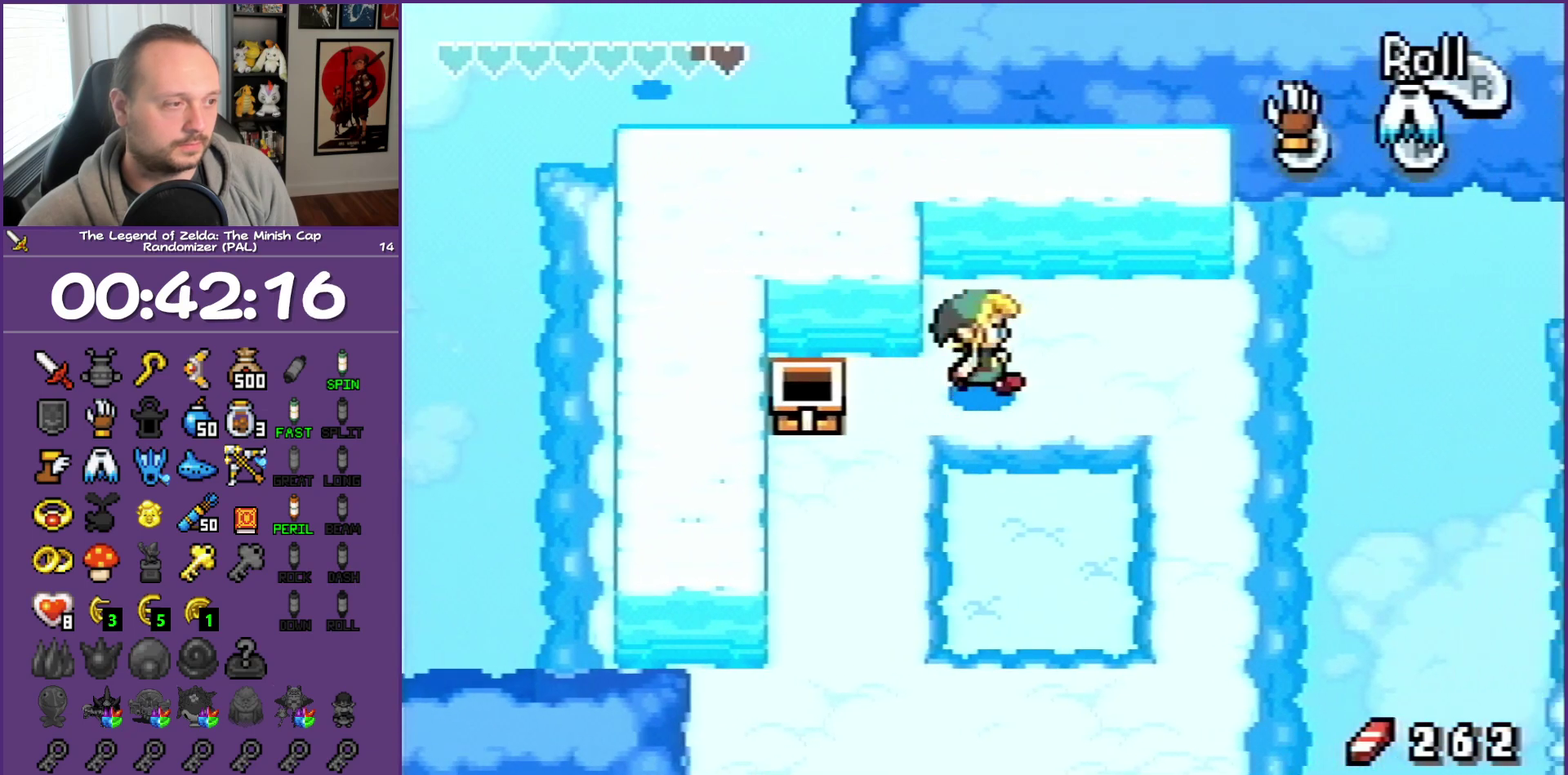
{"buttons": ["DPAD_RIGHT"], "events": []}
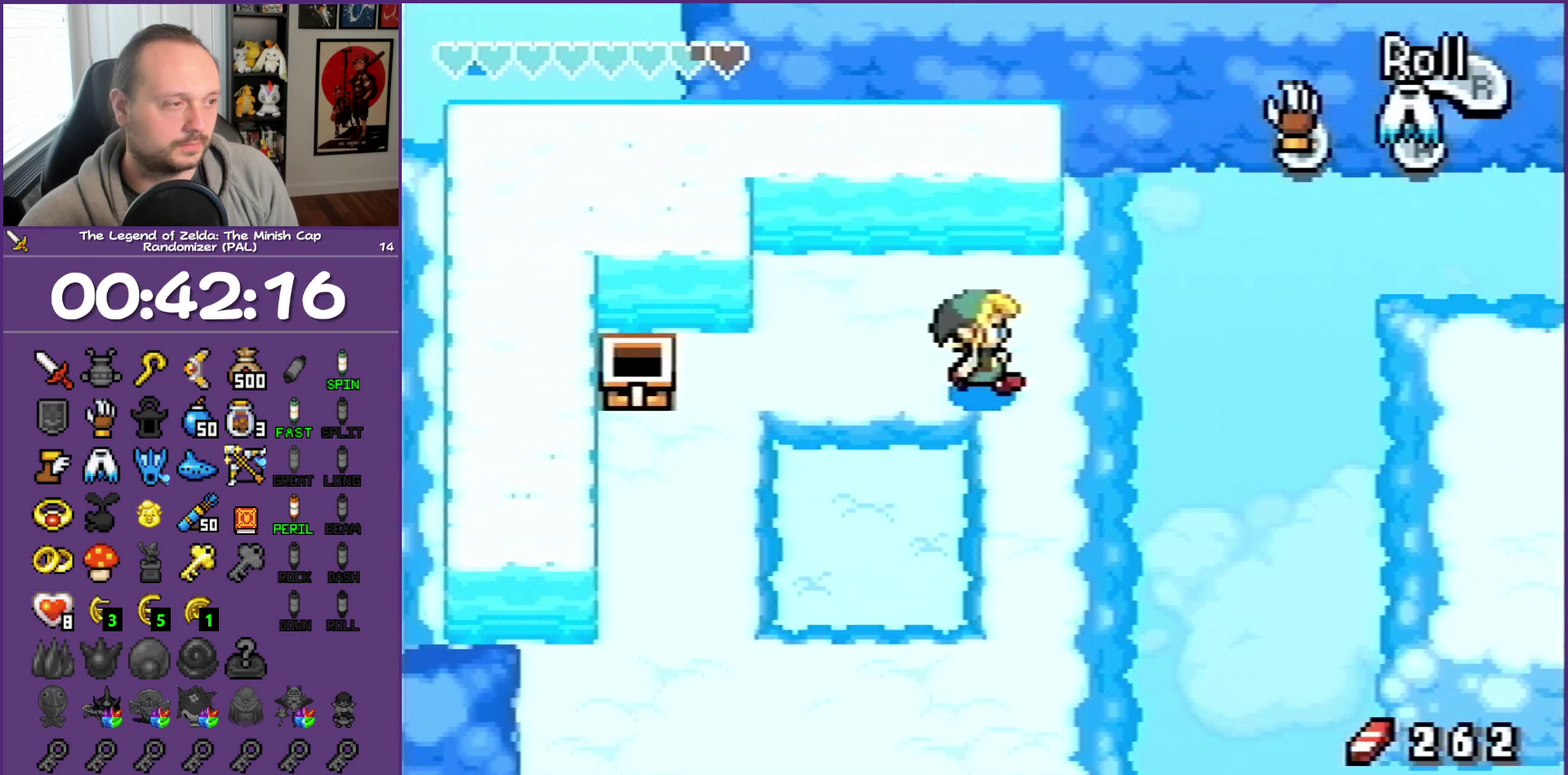
{"buttons": ["A", "DPAD_RIGHT"], "events": [[133, "A", "down"]]}
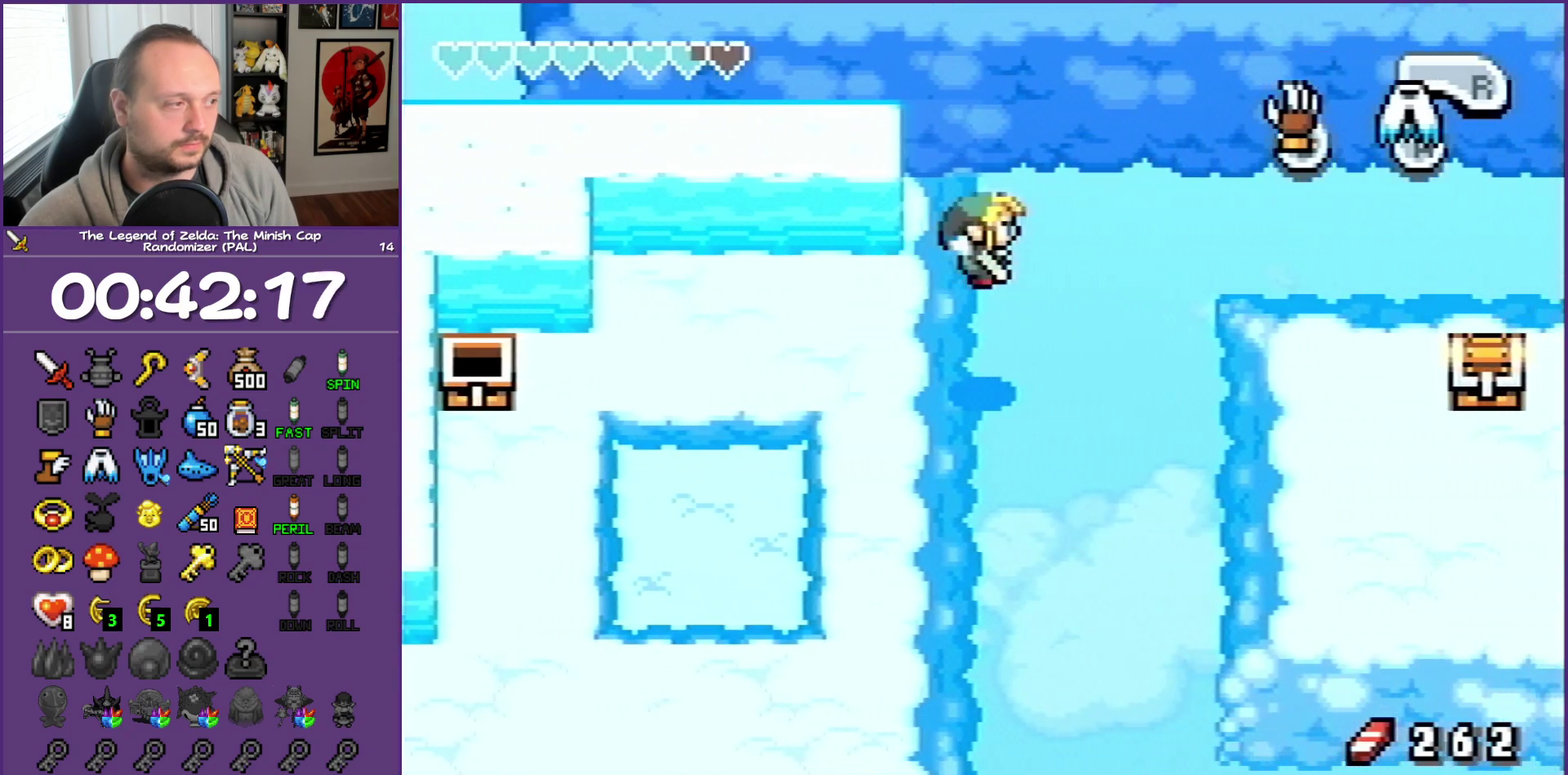
{"buttons": ["DPAD_RIGHT"], "events": [[467, "A", "up"]]}
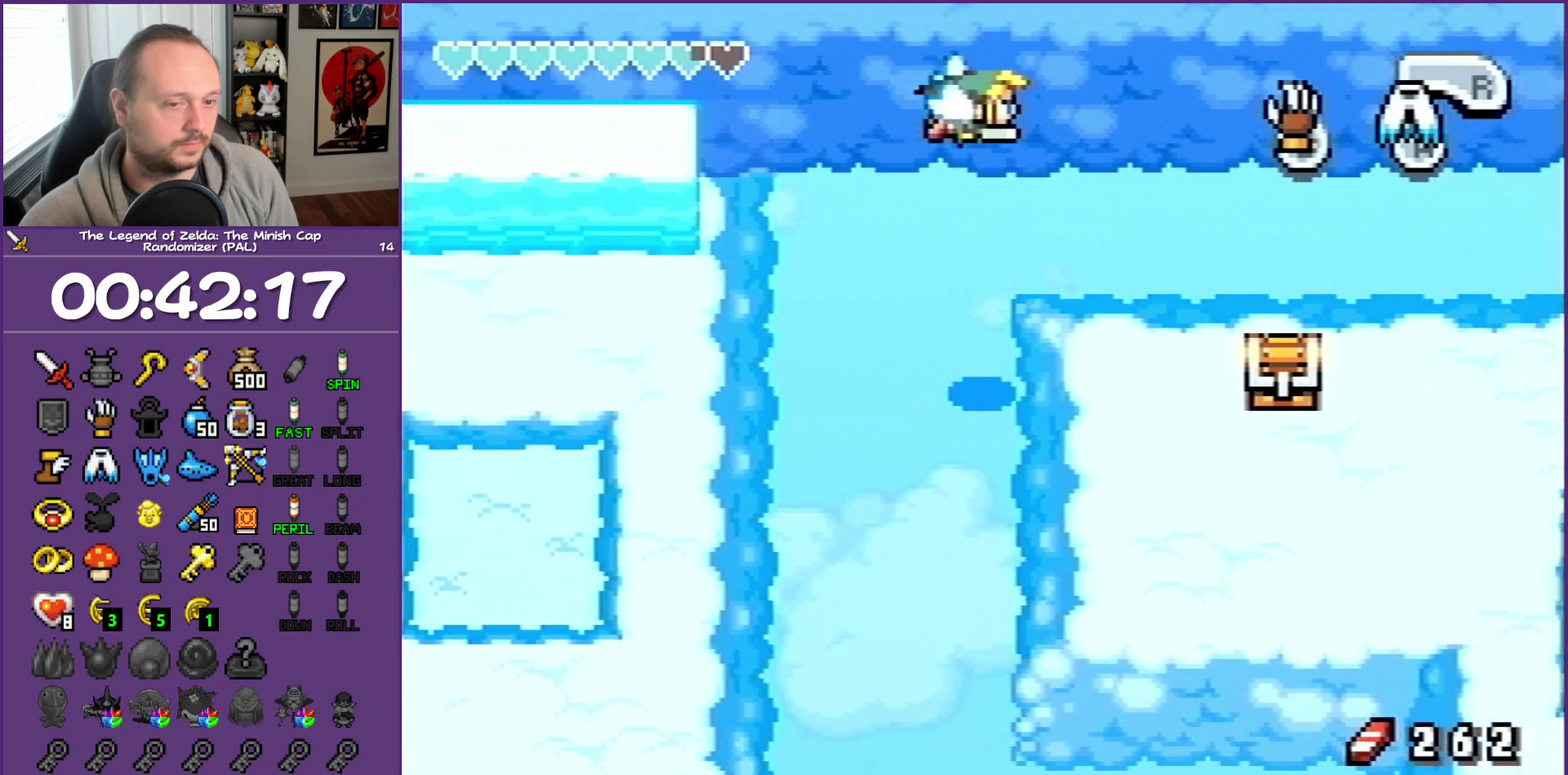
{"buttons": ["DPAD_DOWN", "DPAD_RIGHT"], "events": [[300, "DPAD_DOWN", "down"]]}
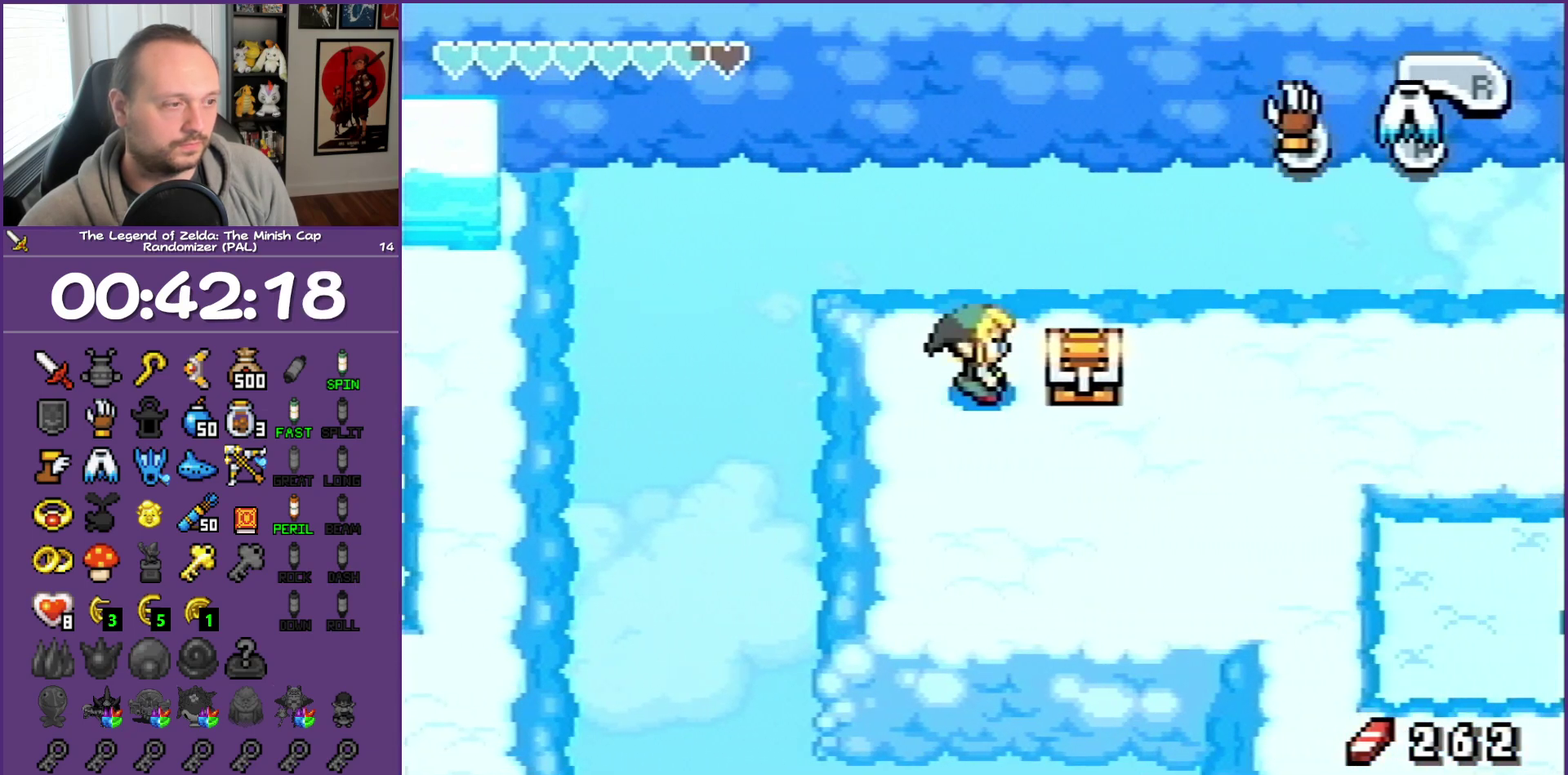
{"buttons": ["A", "DPAD_UP"], "events": [[350, "DPAD_DOWN", "up"], [350, "DPAD_UP", "down"], [500, "A", "down"], [500, "DPAD_RIGHT", "up"]]}
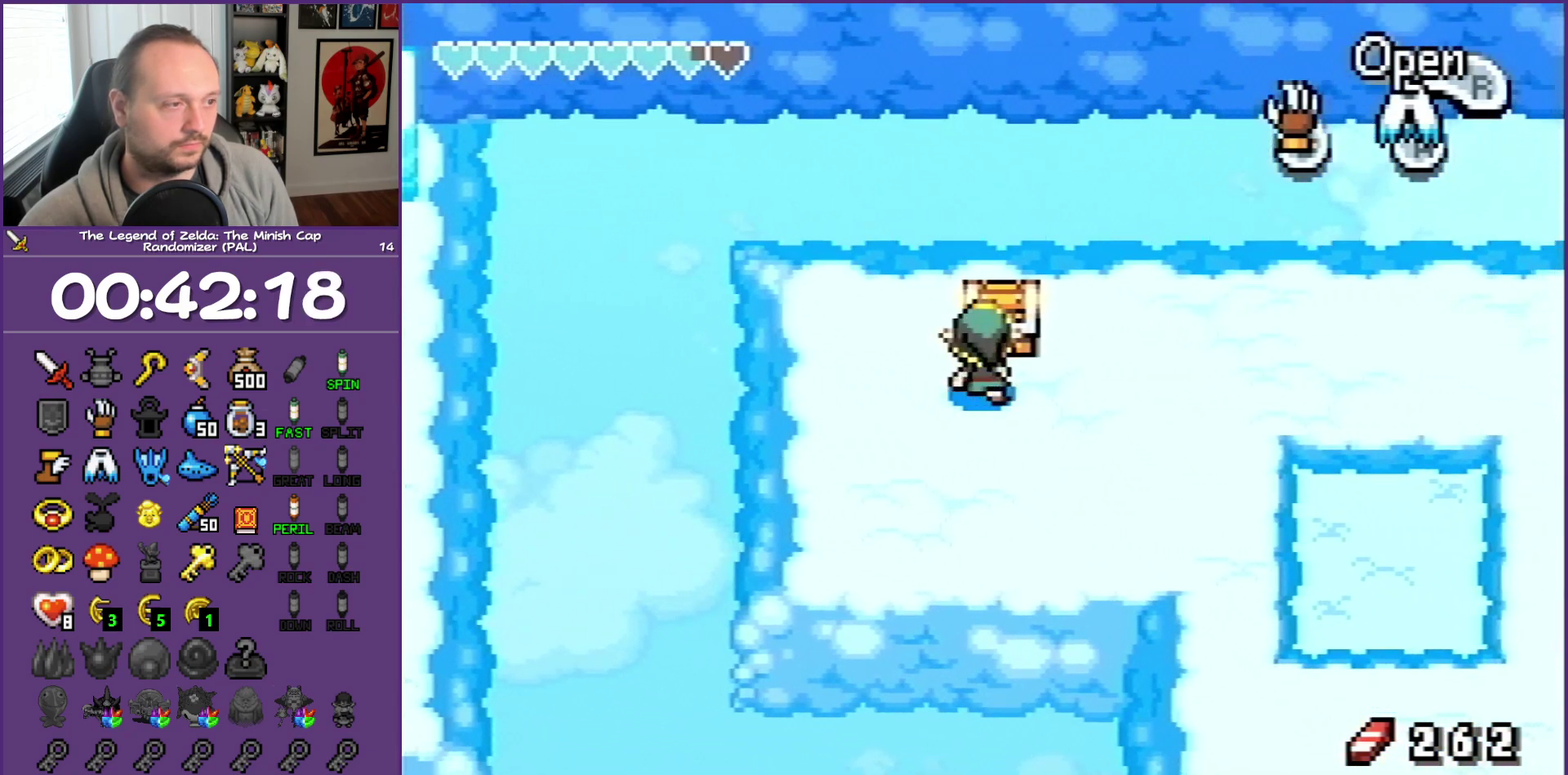
{"buttons": ["B", "DPAD_RIGHT"], "events": [[267, "A", "up"], [267, "B", "down"], [267, "DPAD_UP", "up"], [500, "DPAD_RIGHT", "down"]]}
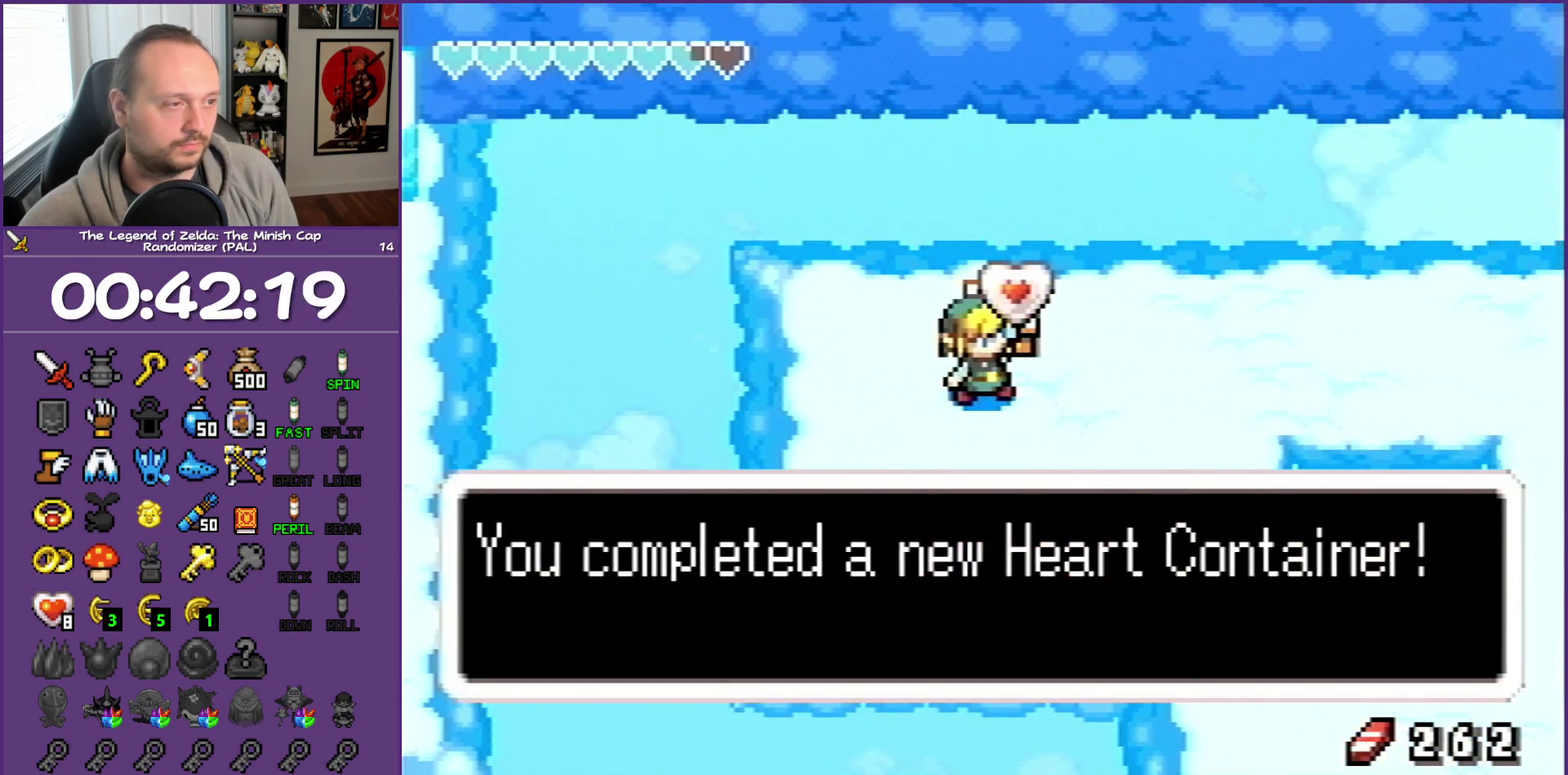
{"buttons": ["B", "DPAD_DOWN", "DPAD_RIGHT"], "events": [[467, "DPAD_DOWN", "down"]]}
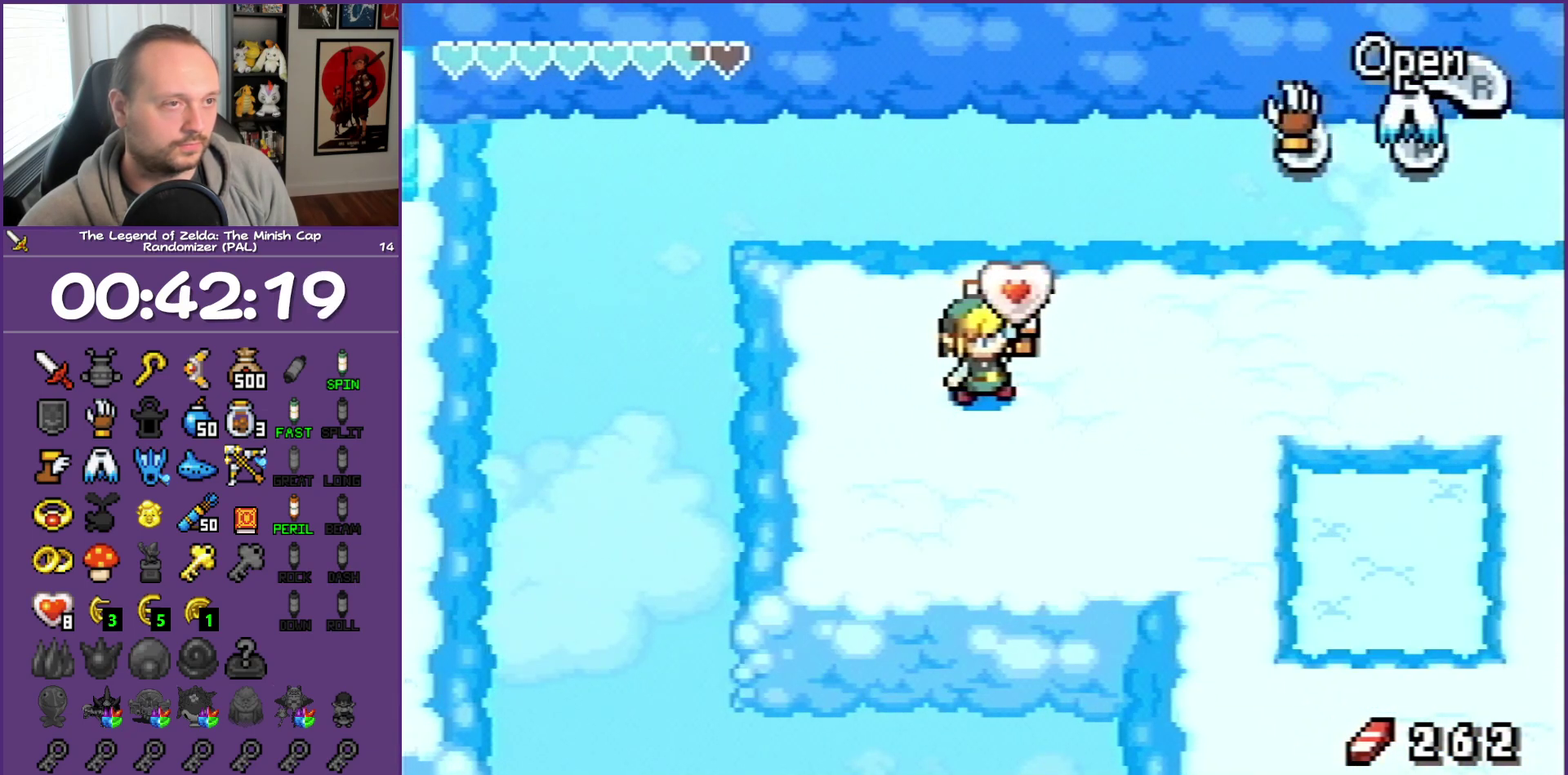
{"buttons": ["B", "DPAD_DOWN", "DPAD_RIGHT"], "events": []}
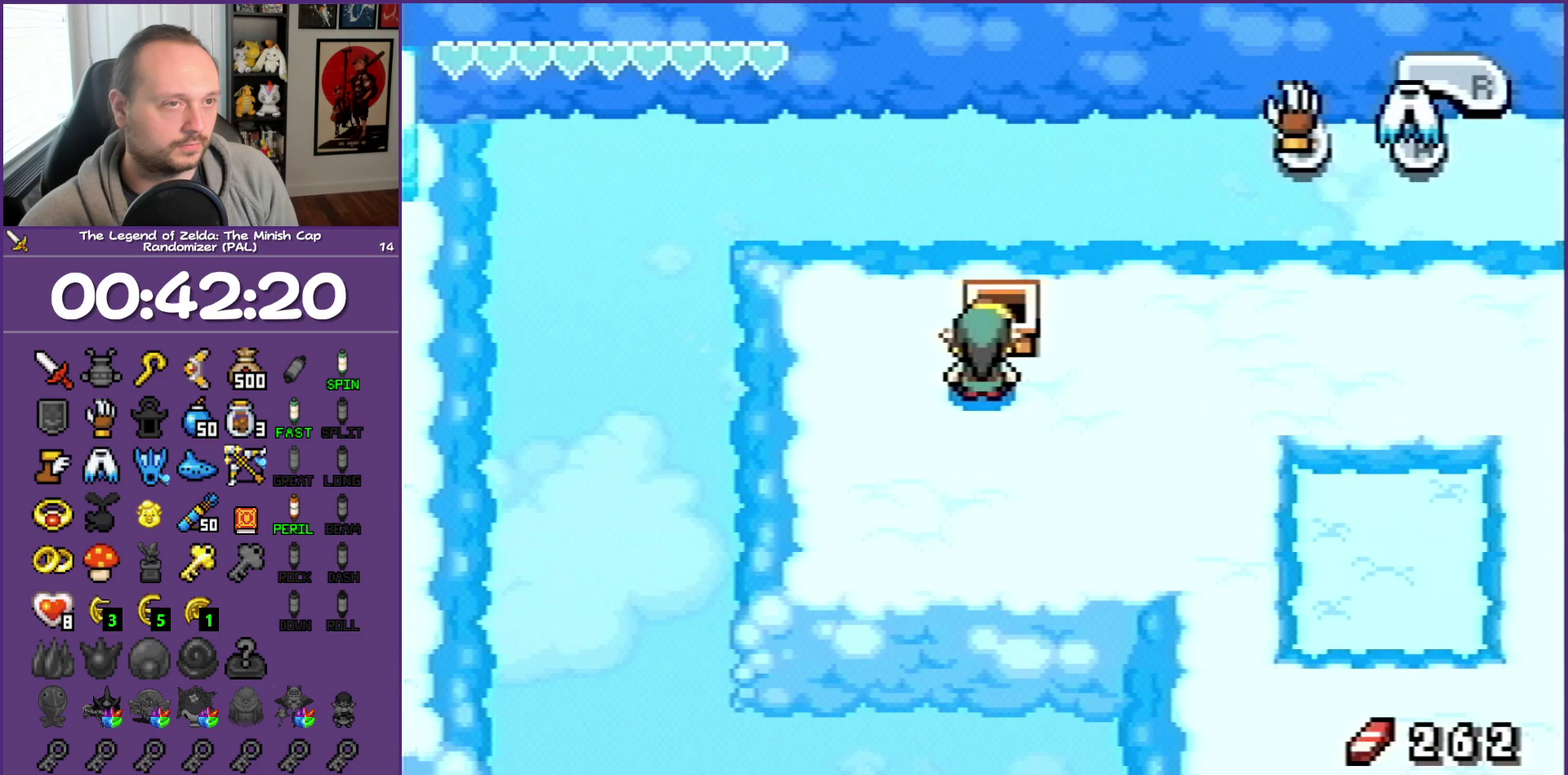
{"buttons": ["DPAD_DOWN", "DPAD_RIGHT"], "events": [[83, "B", "up"]]}
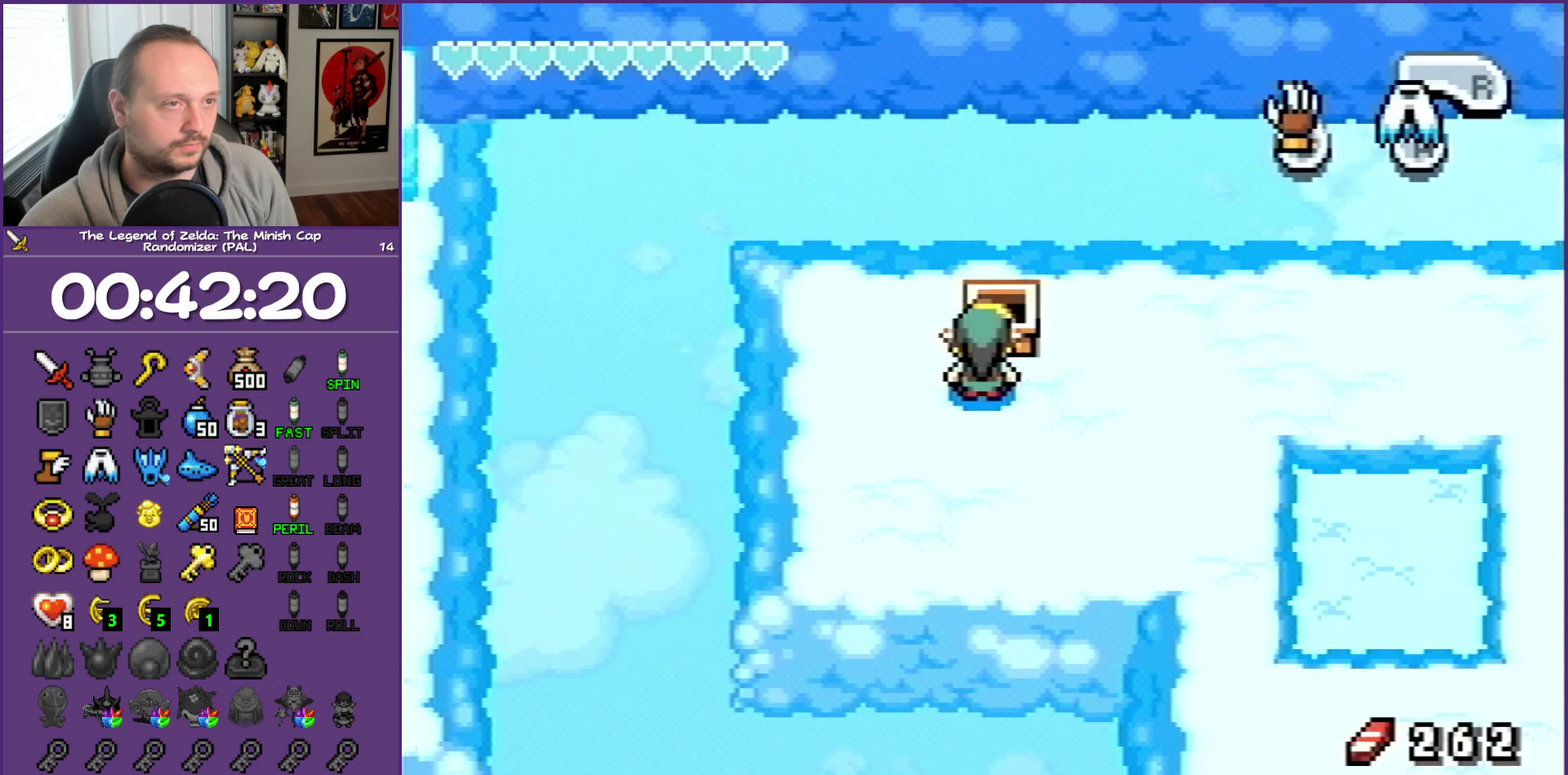
{"buttons": ["DPAD_DOWN", "DPAD_RIGHT"], "events": []}
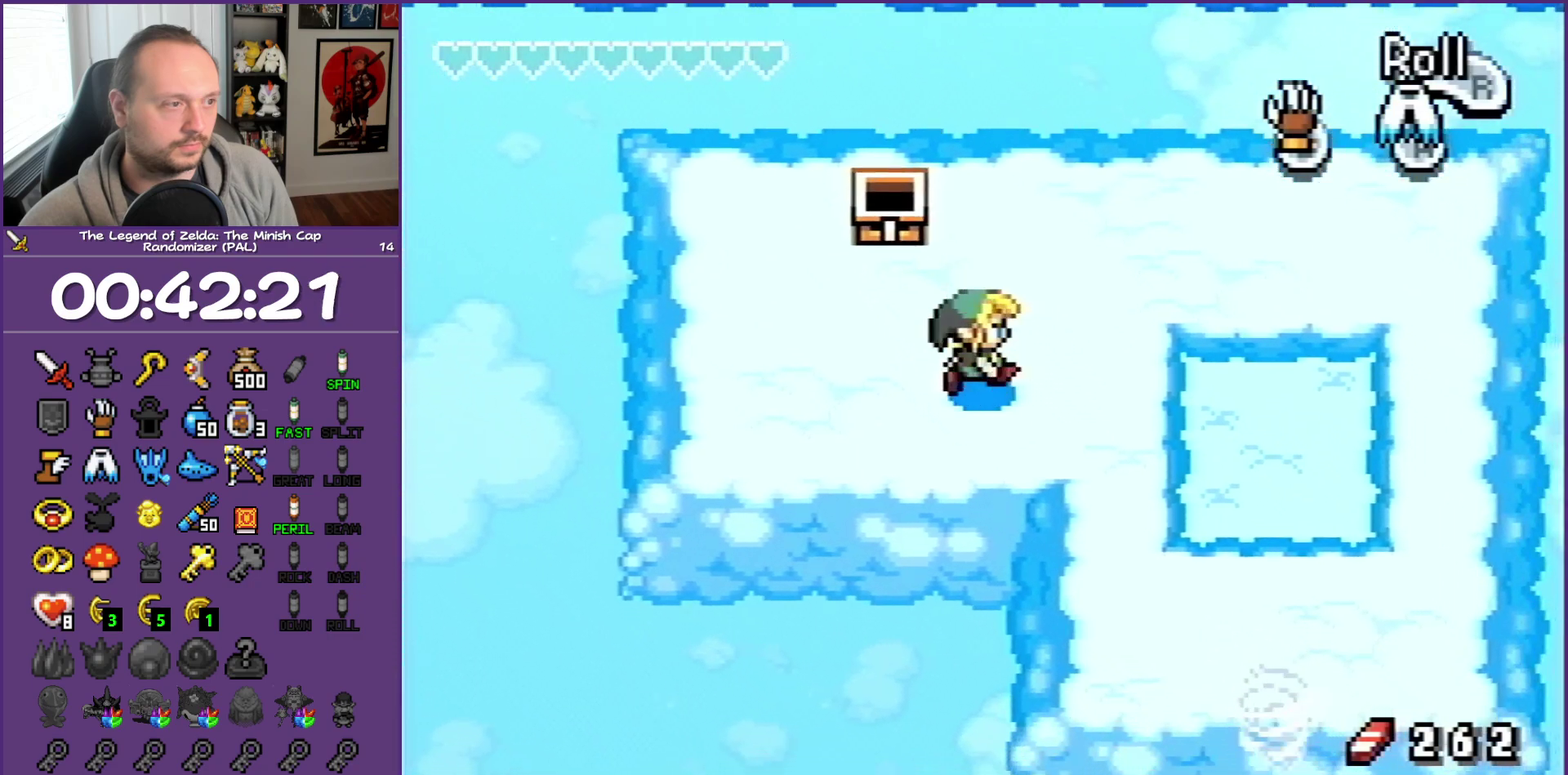
{"buttons": ["DPAD_RIGHT"], "events": [[67, "DPAD_DOWN", "up"], [100, "R1", "down"], [233, "R1", "up"]]}
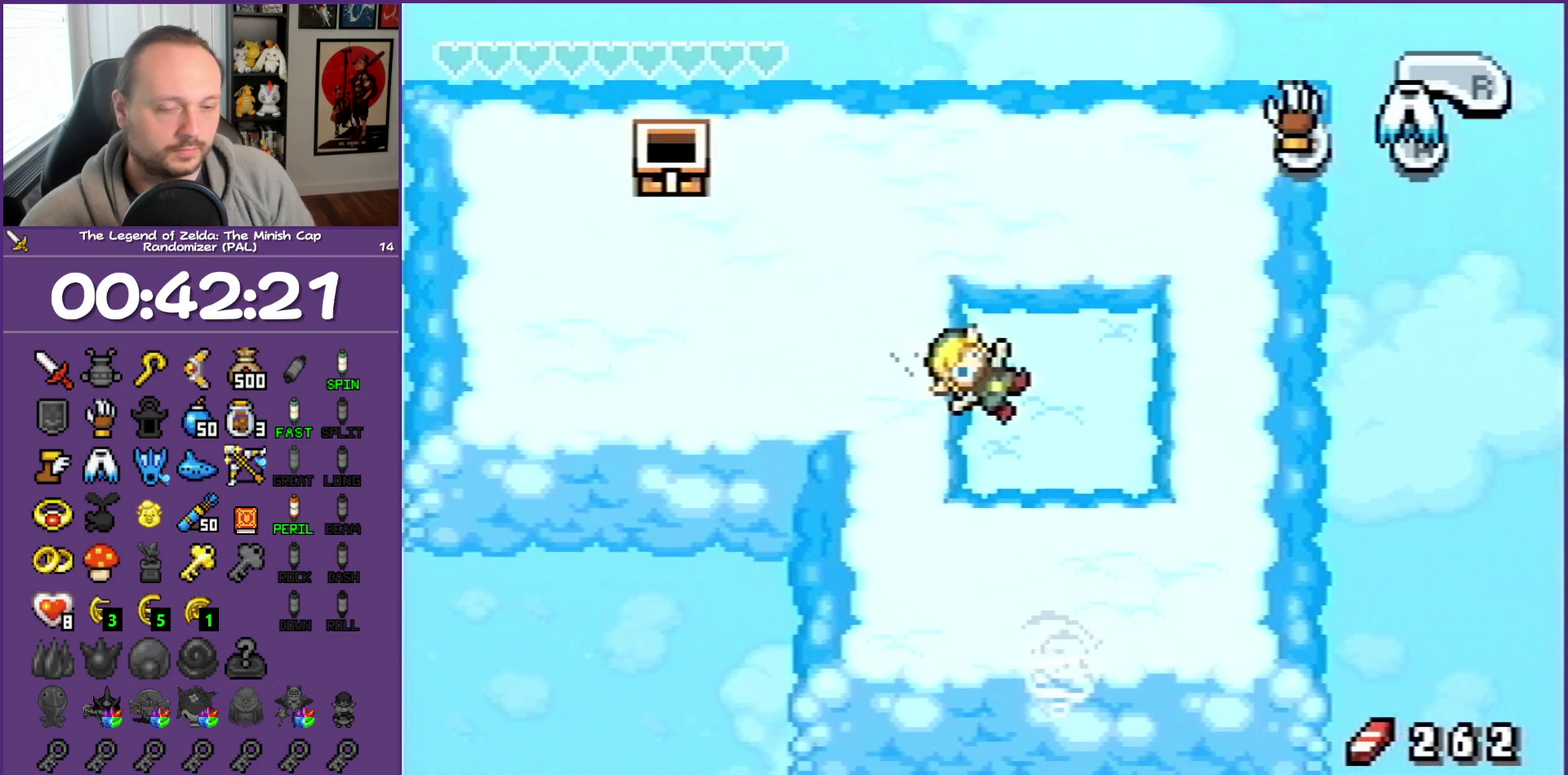
{"buttons": [], "events": [[200, "DPAD_RIGHT", "up"]]}
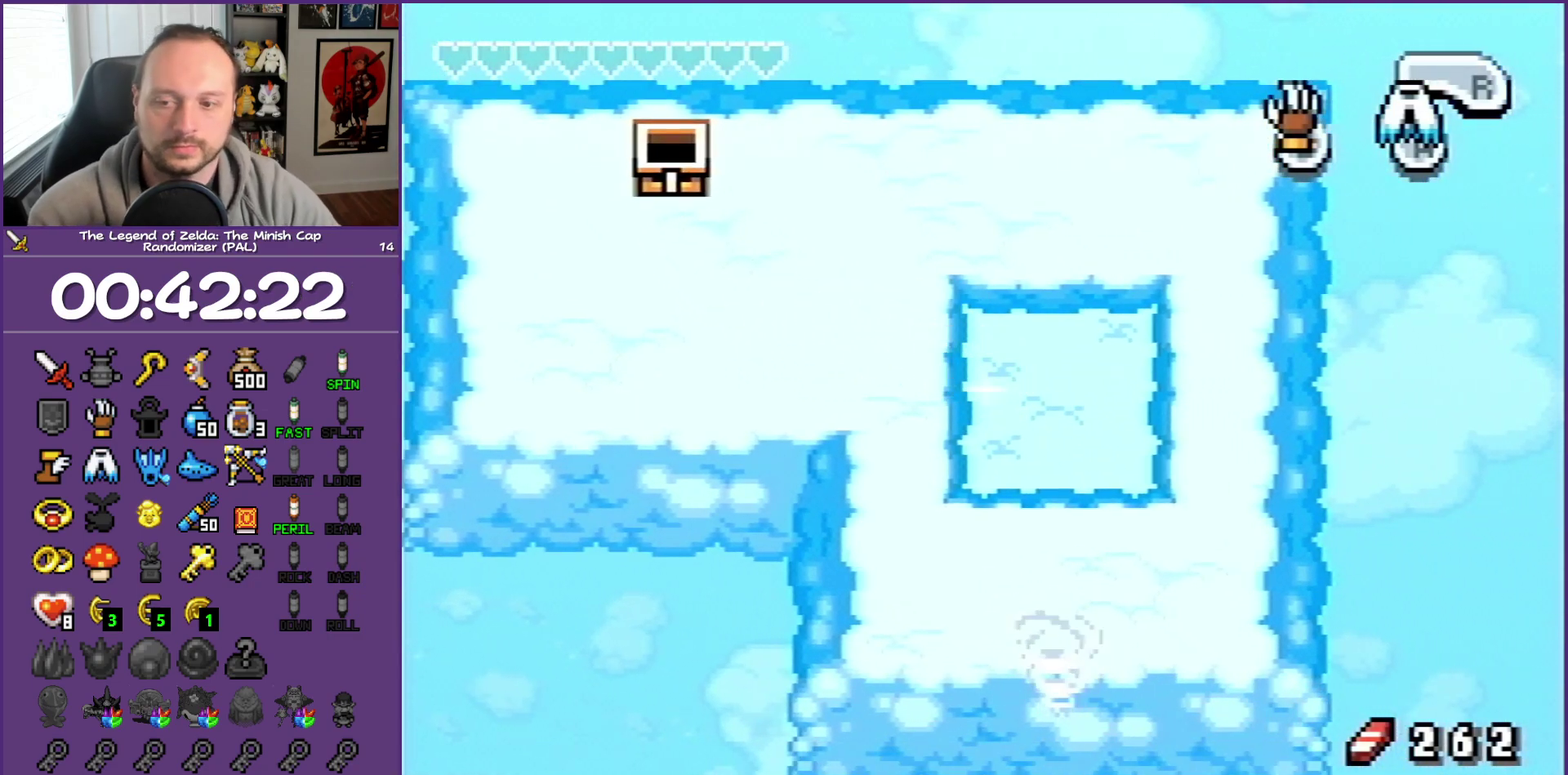
{"buttons": [], "events": []}
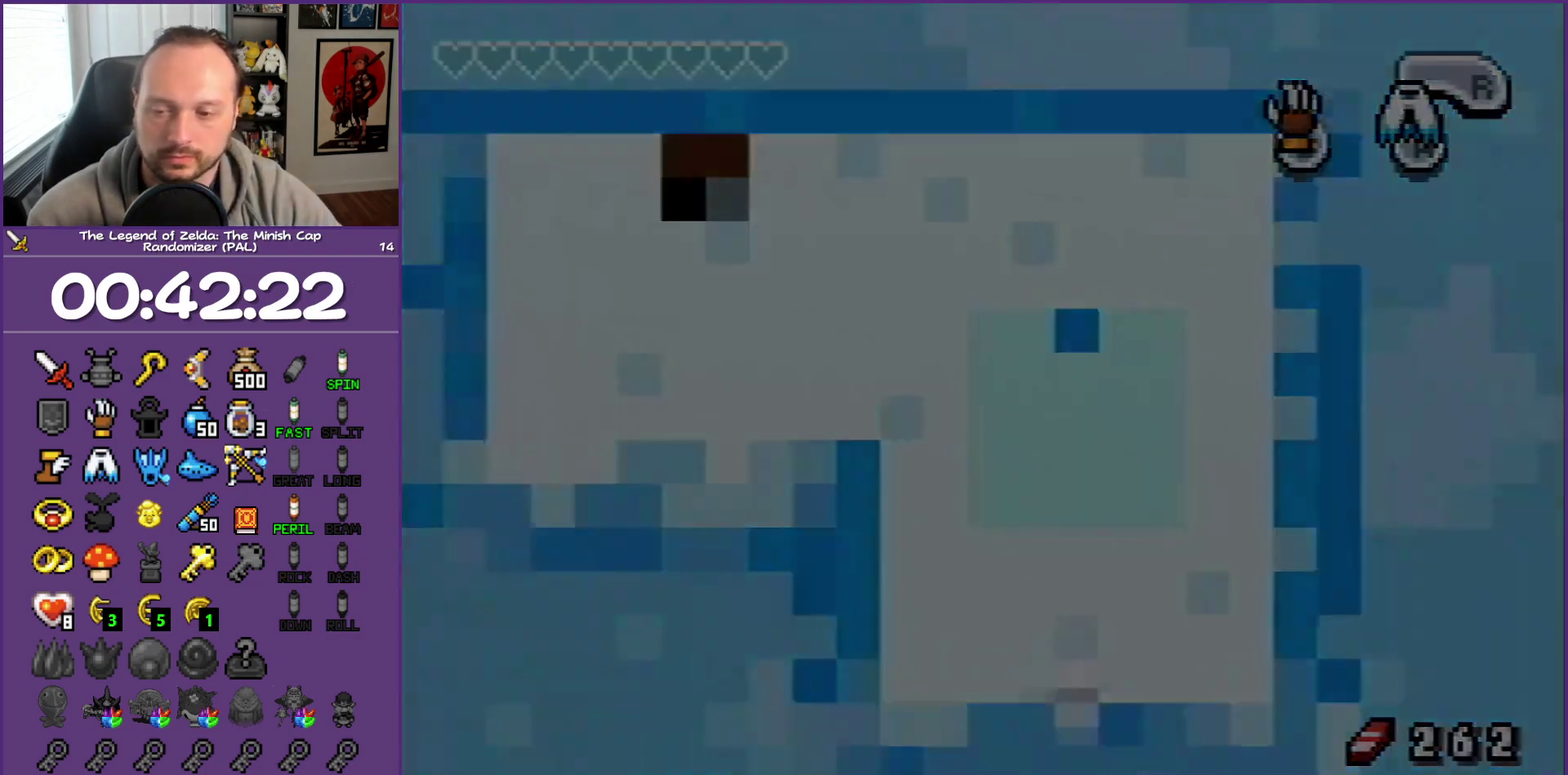
{"buttons": [], "events": []}
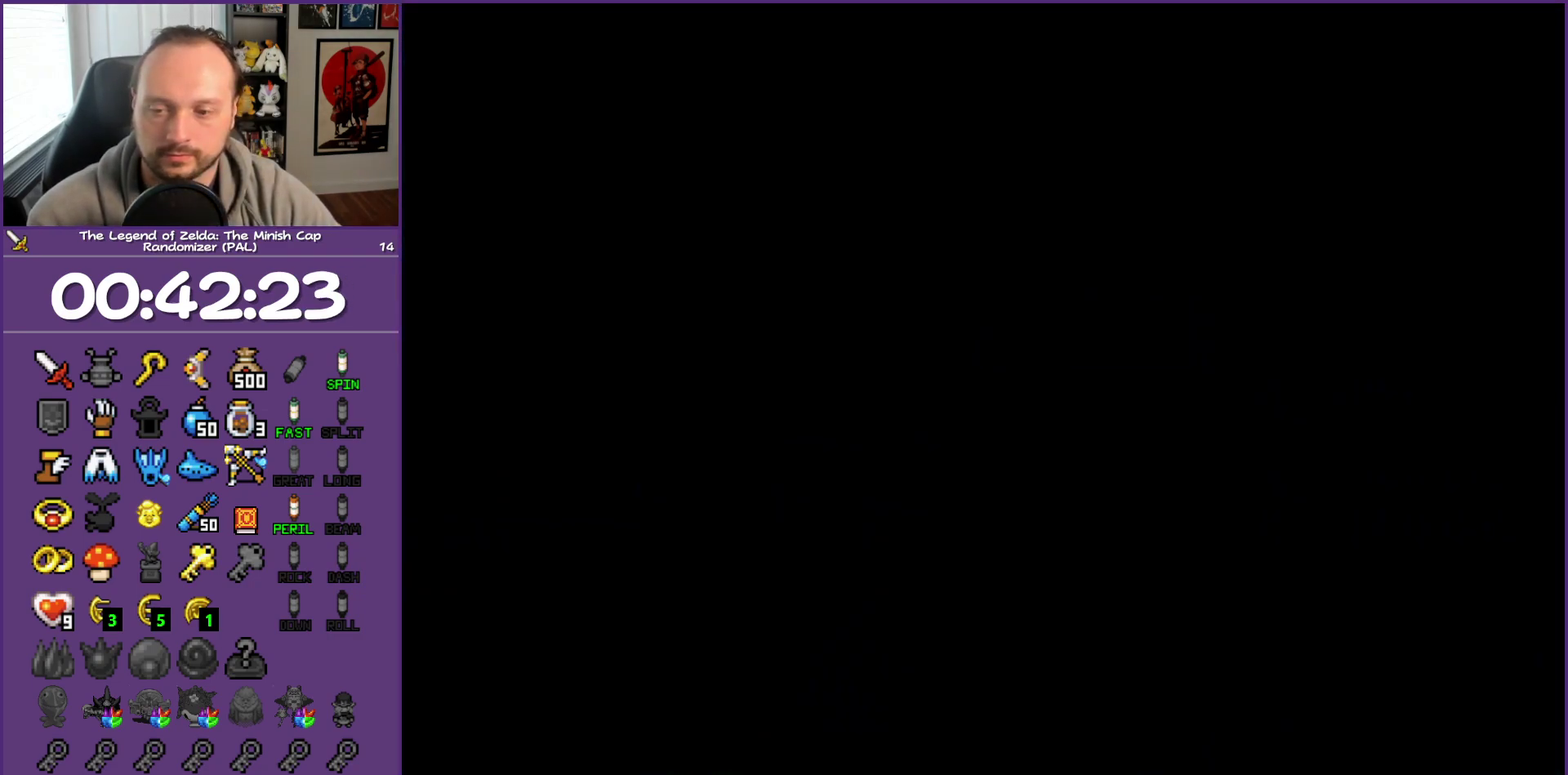
{"buttons": ["DPAD_DOWN", "DPAD_RIGHT"], "events": [[450, "DPAD_DOWN", "down"], [500, "DPAD_RIGHT", "down"]]}